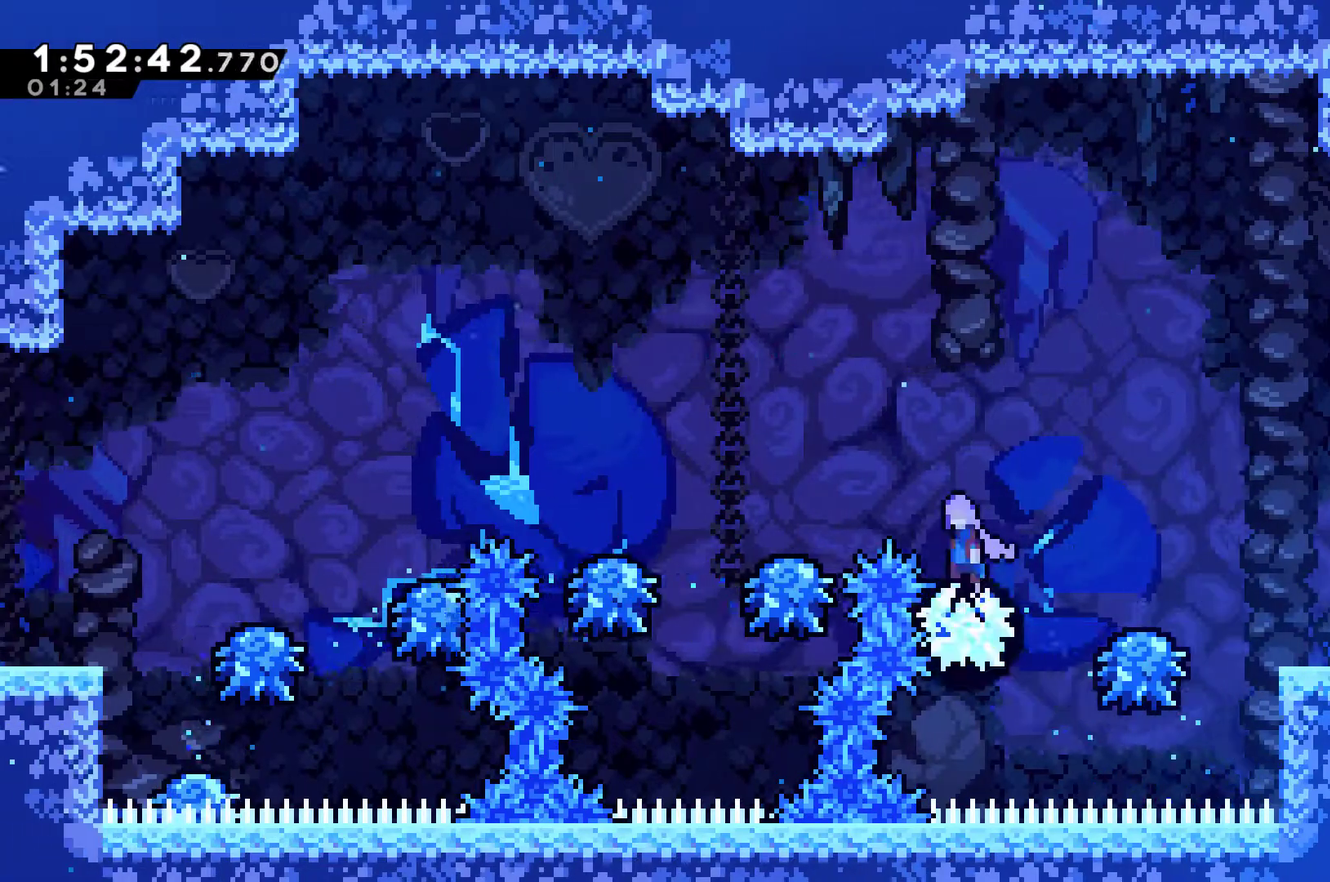
Gameplay with a controller (Xbox layout); each line is a JSON object with the inputs held at the frame after it. "events" lists button and stick changes between this image and that frame as [ms after this image, input, new state], when the widget could be followed in between. Not read: L3 R3.
{"buttons": ["A", "DPAD_LEFT"], "left_stick": "center", "right_stick": "center", "events": [[67, "DPAD_LEFT", "down"]]}
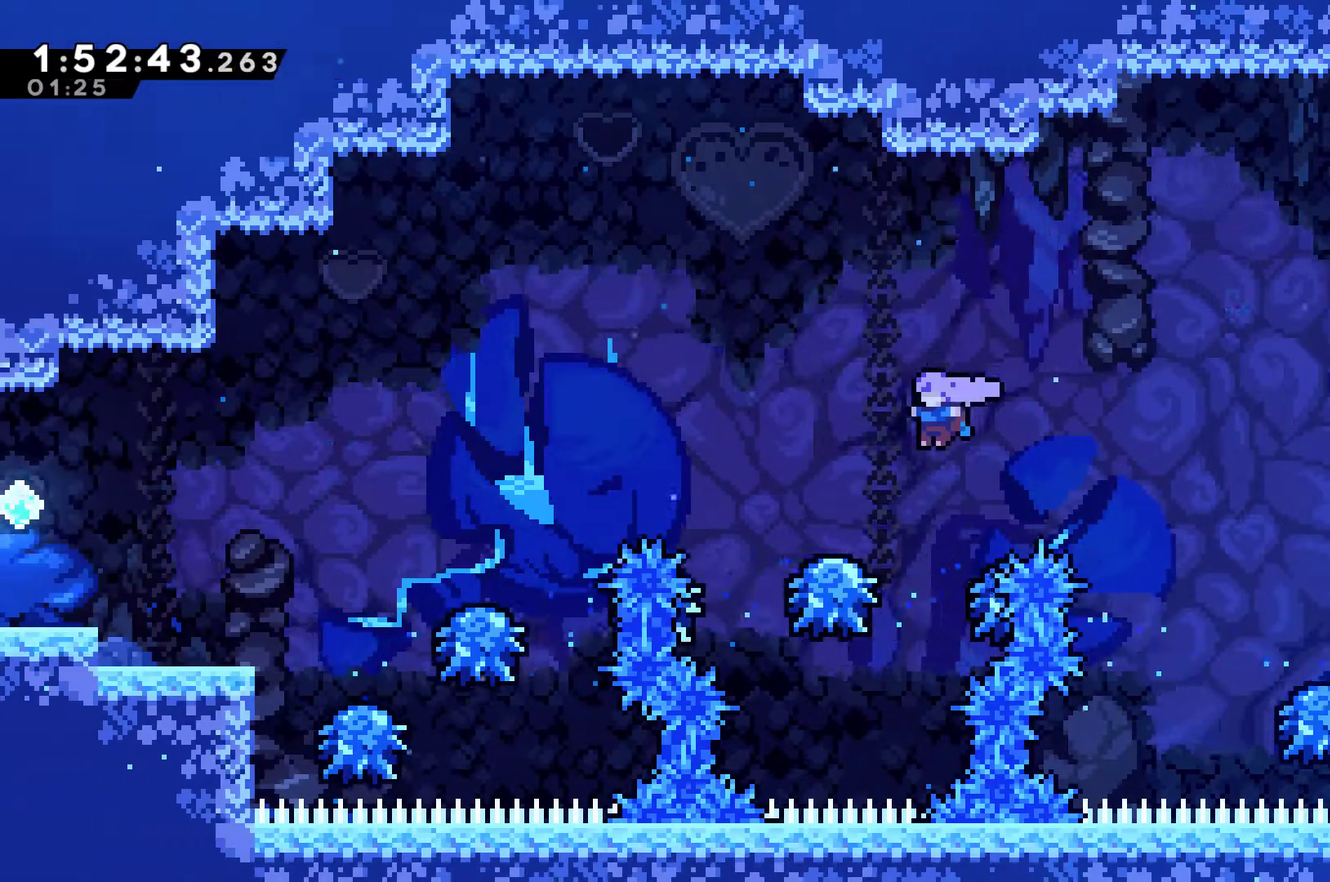
{"buttons": ["A", "DPAD_LEFT"], "left_stick": "center", "right_stick": "center", "events": []}
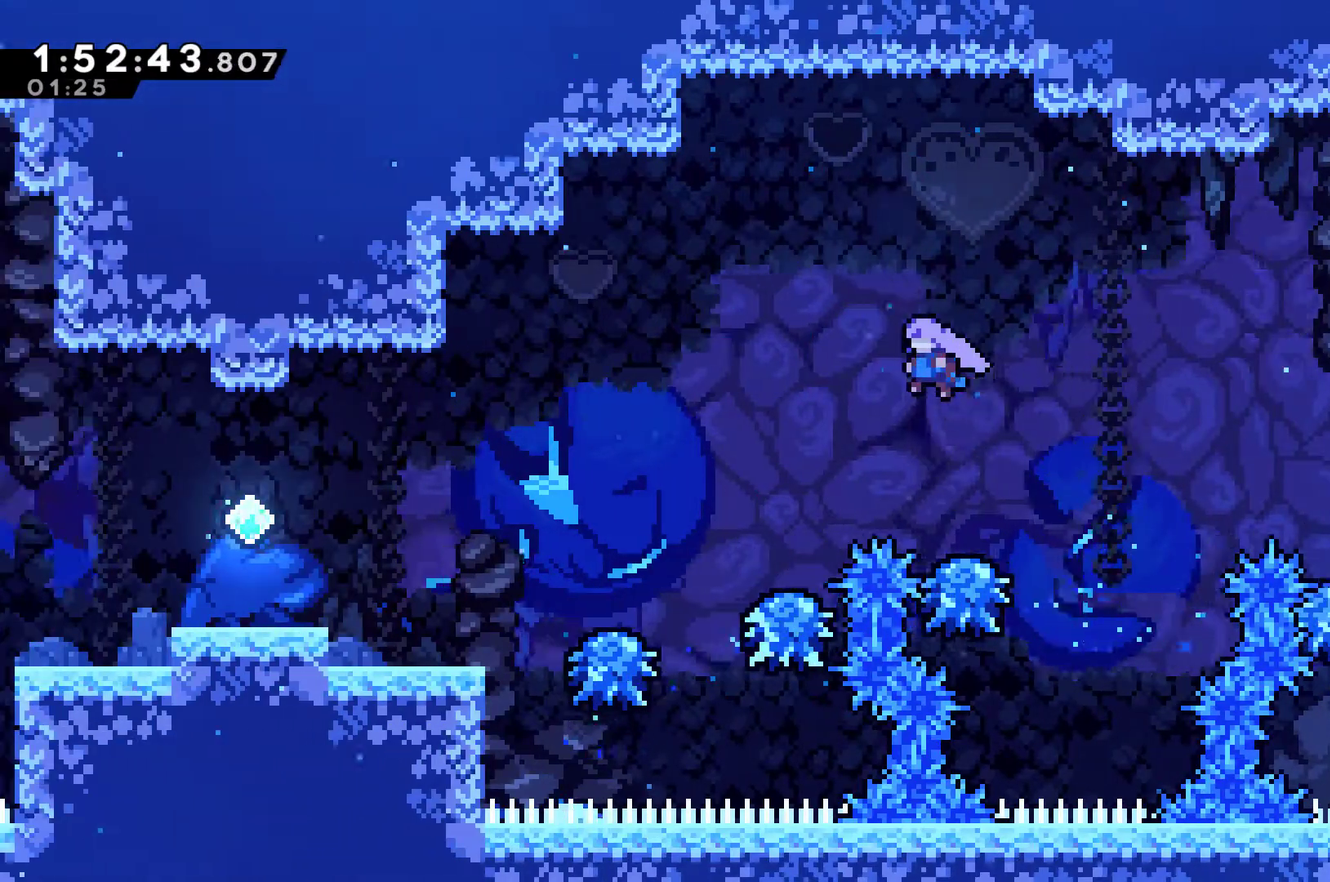
{"buttons": ["A"], "left_stick": "center", "right_stick": "center", "events": [[367, "DPAD_LEFT", "up"]]}
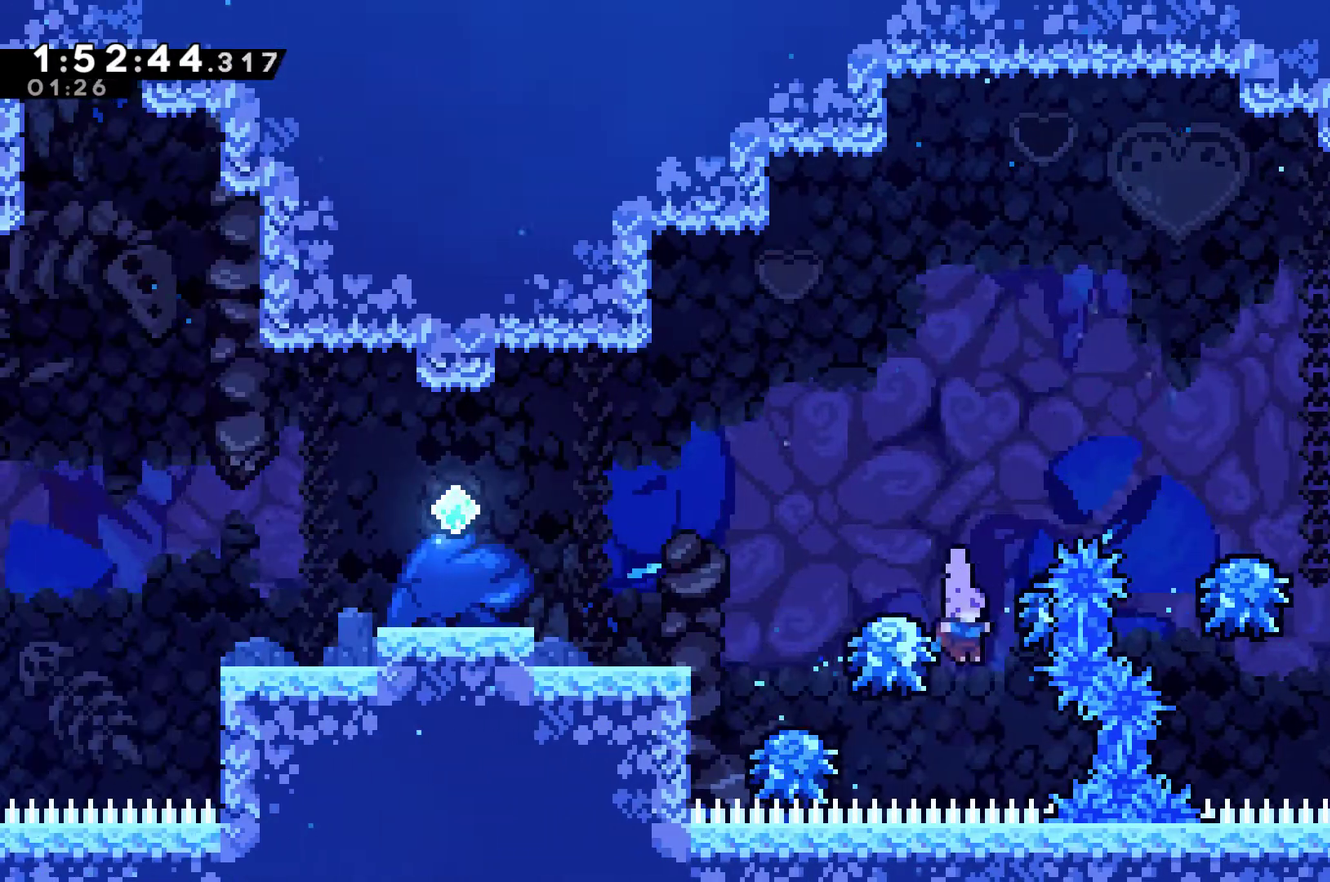
{"buttons": ["A"], "left_stick": "center", "right_stick": "center", "events": [[133, "DPAD_LEFT", "down"], [300, "DPAD_LEFT", "up"], [333, "A", "up"], [400, "A", "down"]]}
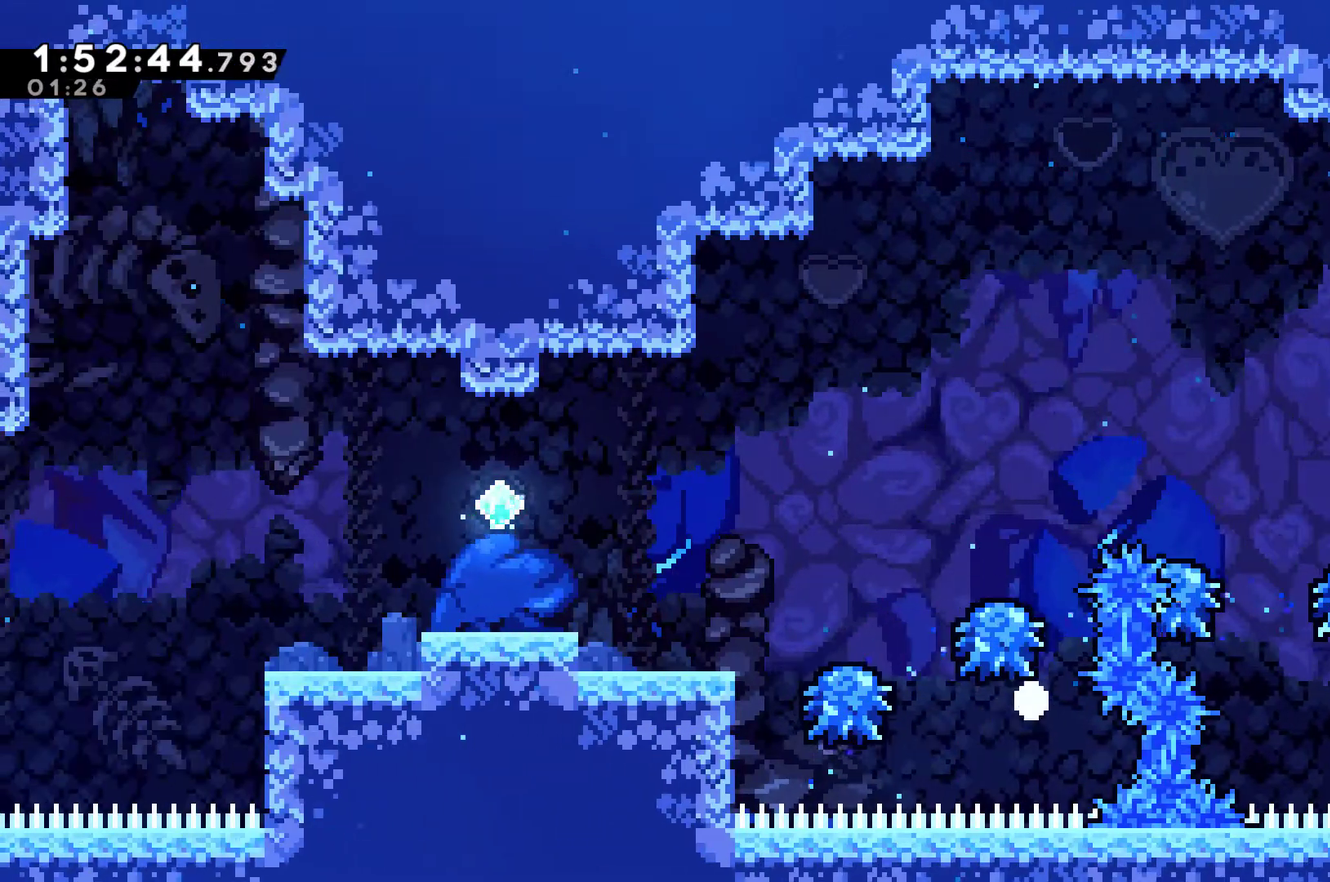
{"buttons": ["A", "DPAD_LEFT"], "left_stick": "center", "right_stick": "center", "events": [[367, "A", "up"], [433, "A", "down"], [500, "DPAD_LEFT", "down"]]}
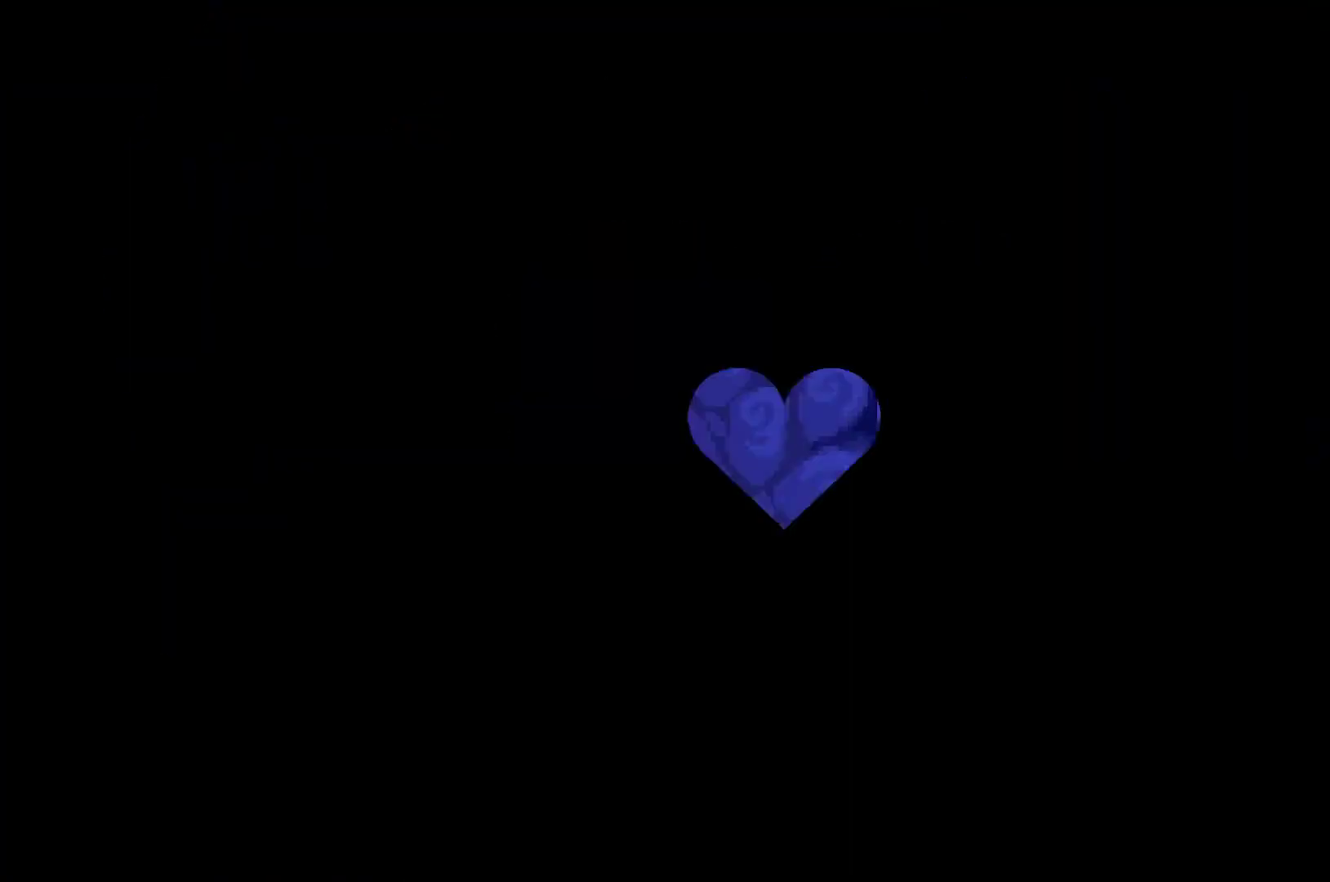
{"buttons": ["DPAD_LEFT"], "left_stick": "center", "right_stick": "center", "events": [[33, "A", "up"]]}
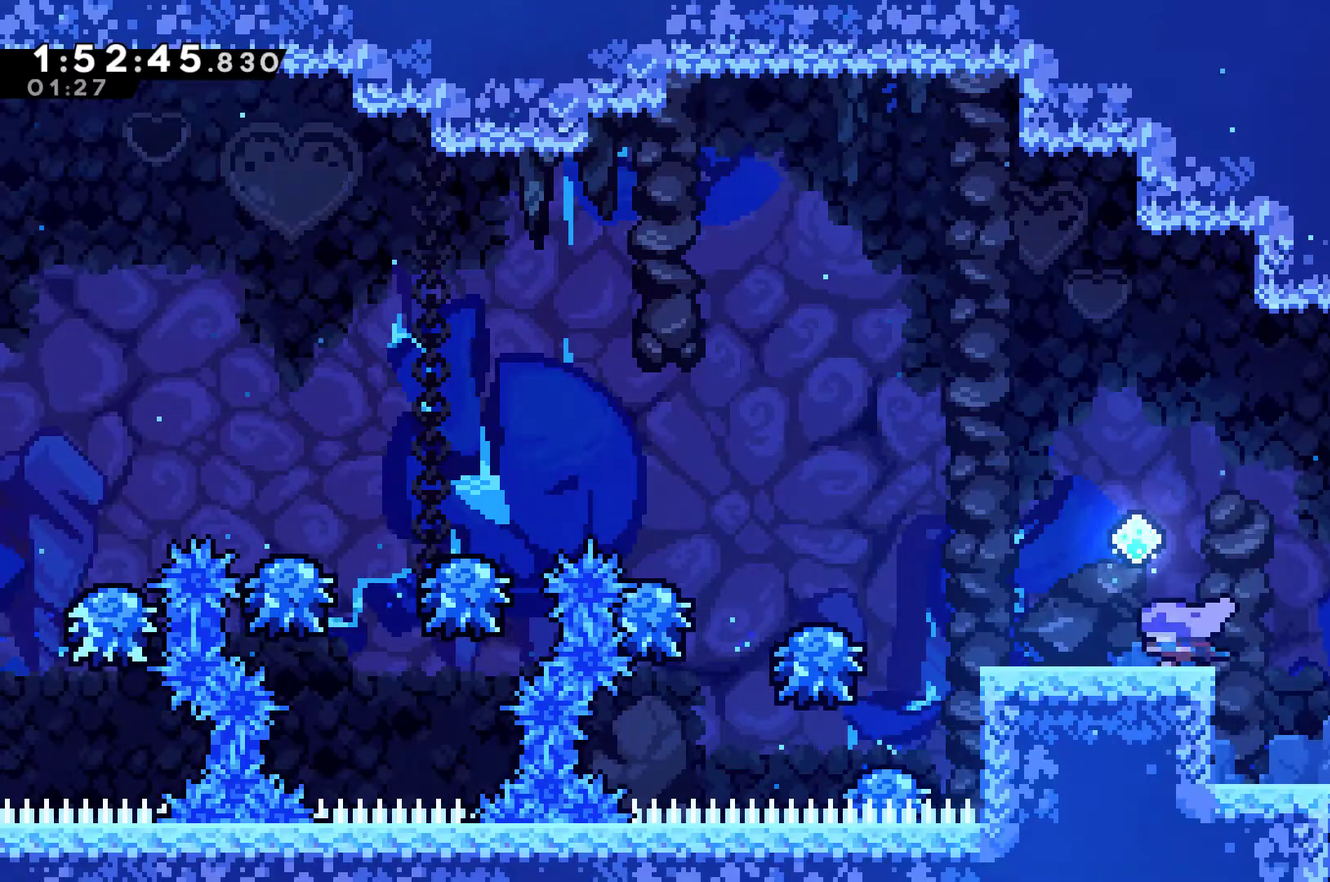
{"buttons": ["DPAD_LEFT"], "left_stick": "center", "right_stick": "center", "events": [[200, "A", "down"], [333, "A", "up"]]}
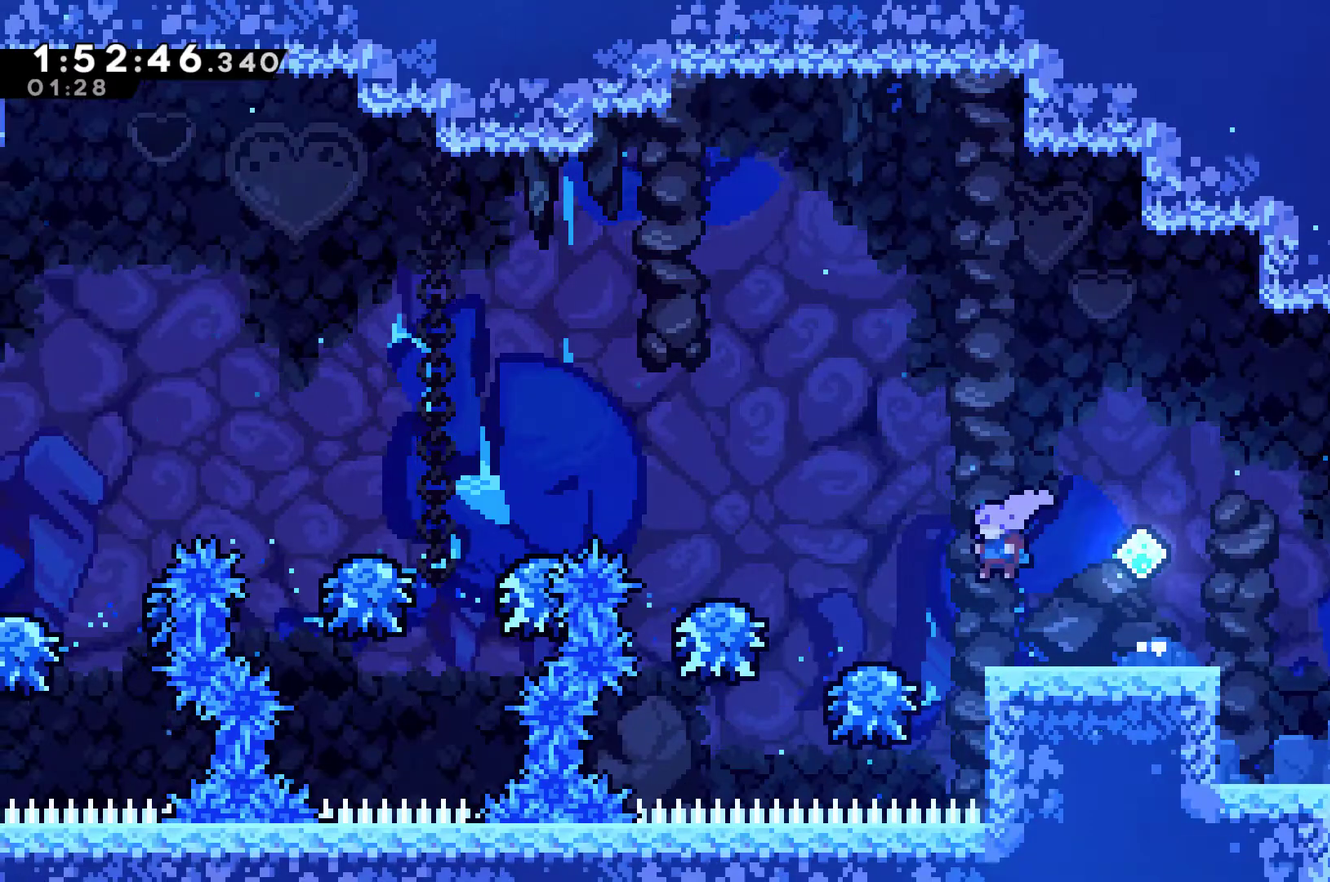
{"buttons": ["A"], "left_stick": "center", "right_stick": "center", "events": [[33, "A", "down"], [433, "DPAD_LEFT", "up"]]}
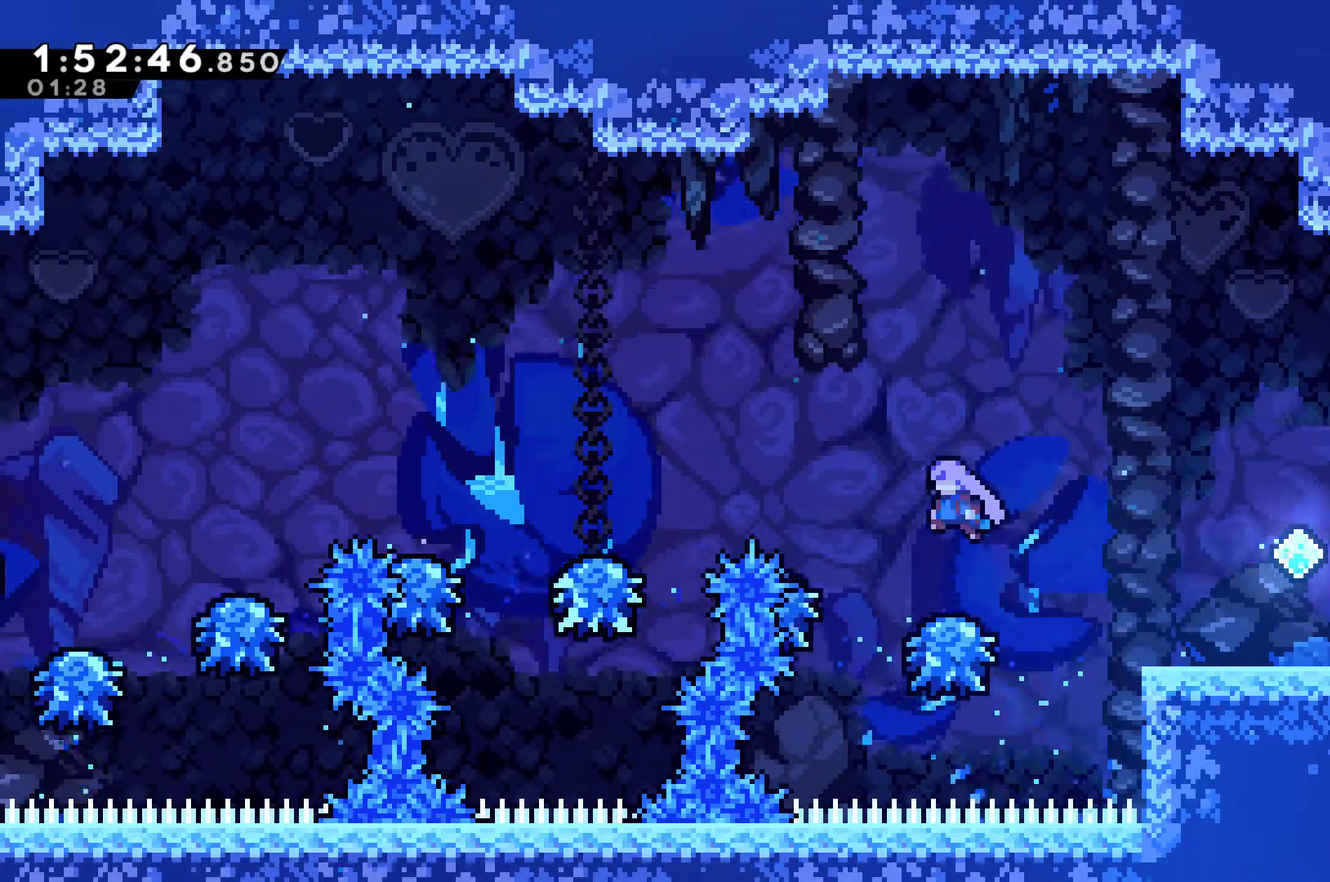
{"buttons": ["A"], "left_stick": "center", "right_stick": "center", "events": [[167, "DPAD_LEFT", "down"], [433, "DPAD_LEFT", "up"]]}
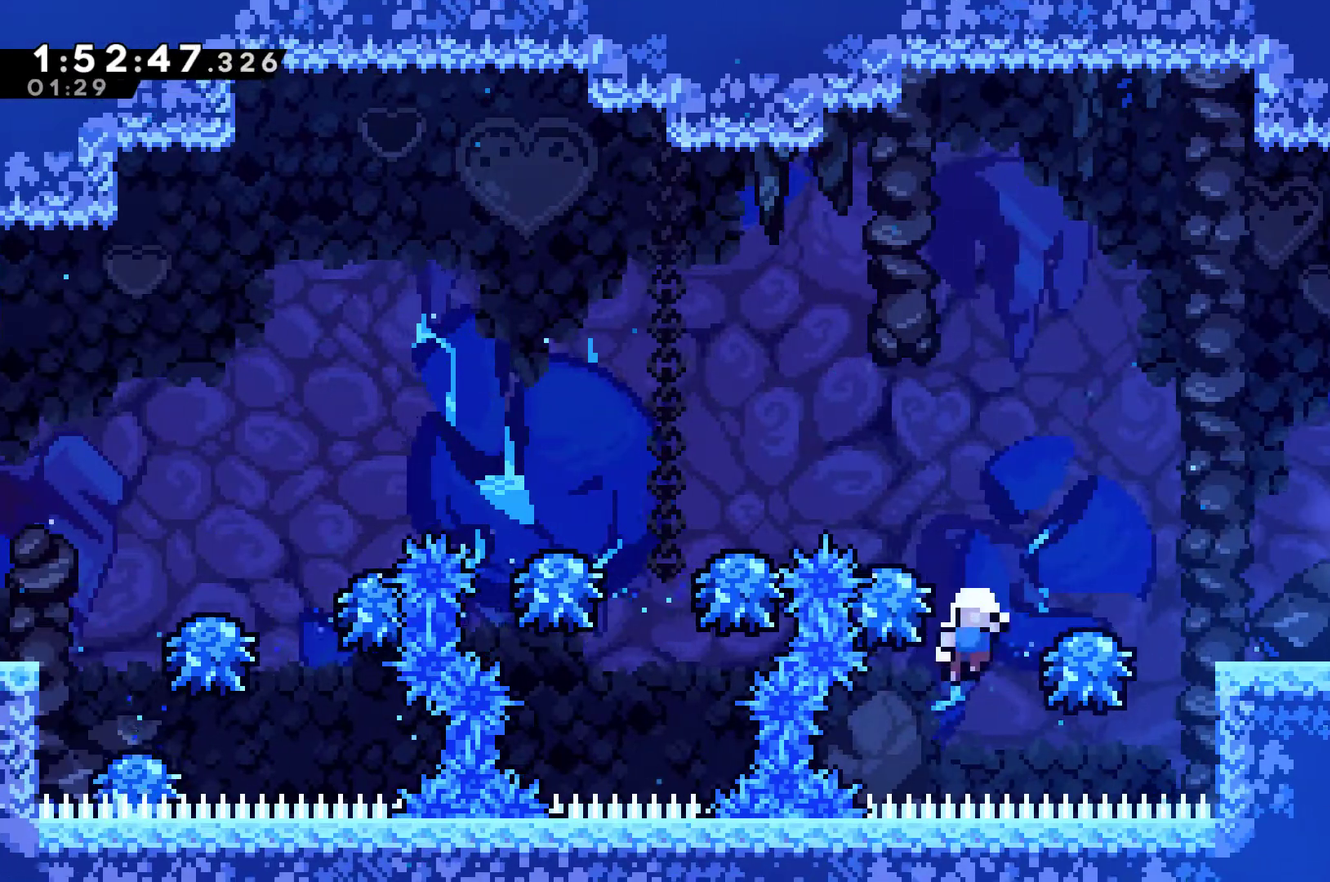
{"buttons": [], "left_stick": "center", "right_stick": "center", "events": [[167, "A", "up"], [233, "A", "down"], [500, "A", "up"]]}
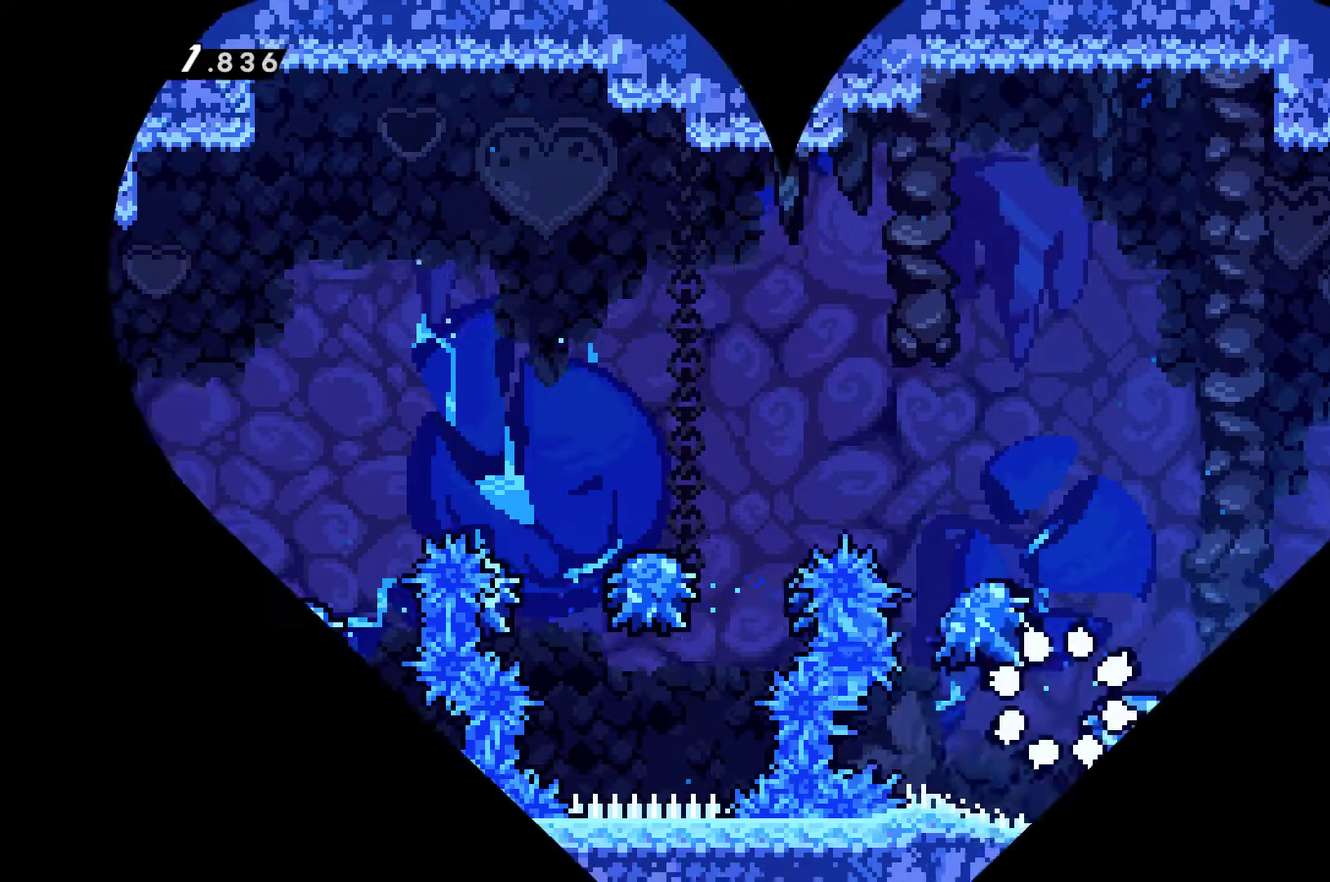
{"buttons": ["DPAD_LEFT"], "left_stick": "center", "right_stick": "center", "events": [[67, "A", "down"], [167, "A", "up"], [300, "DPAD_LEFT", "down"]]}
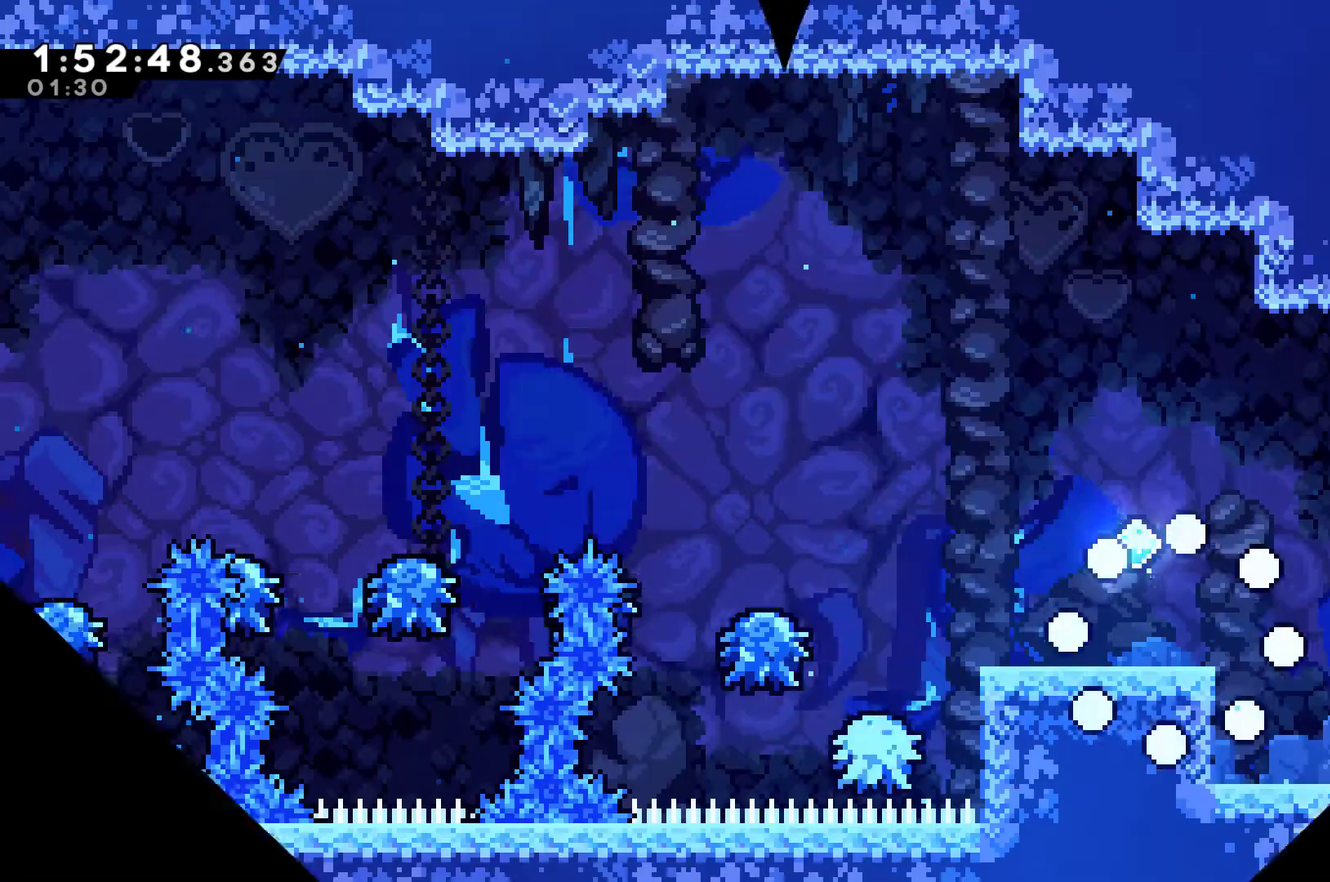
{"buttons": ["DPAD_LEFT"], "left_stick": "center", "right_stick": "center", "events": []}
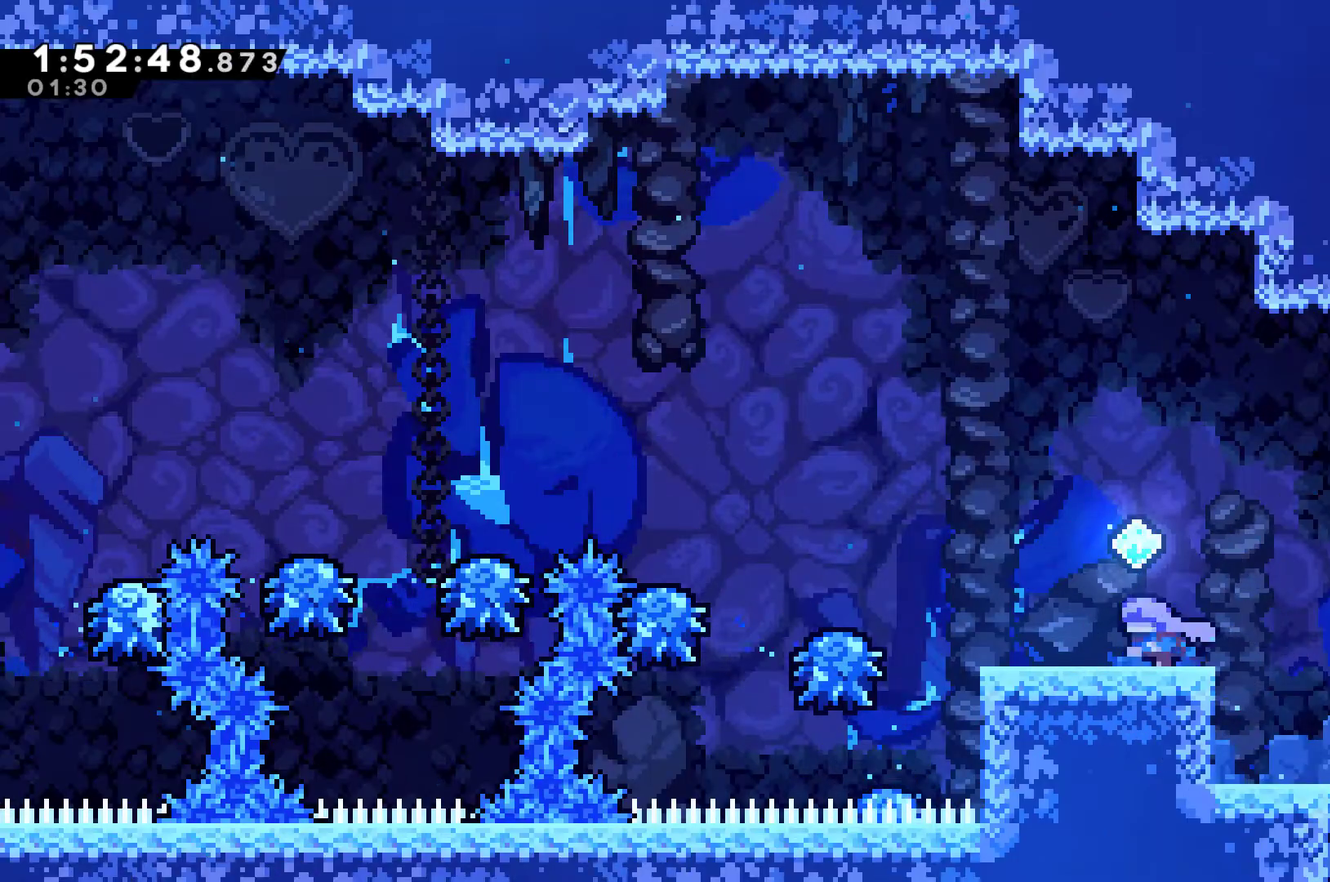
{"buttons": ["A", "DPAD_LEFT"], "left_stick": "center", "right_stick": "center", "events": [[333, "A", "down"]]}
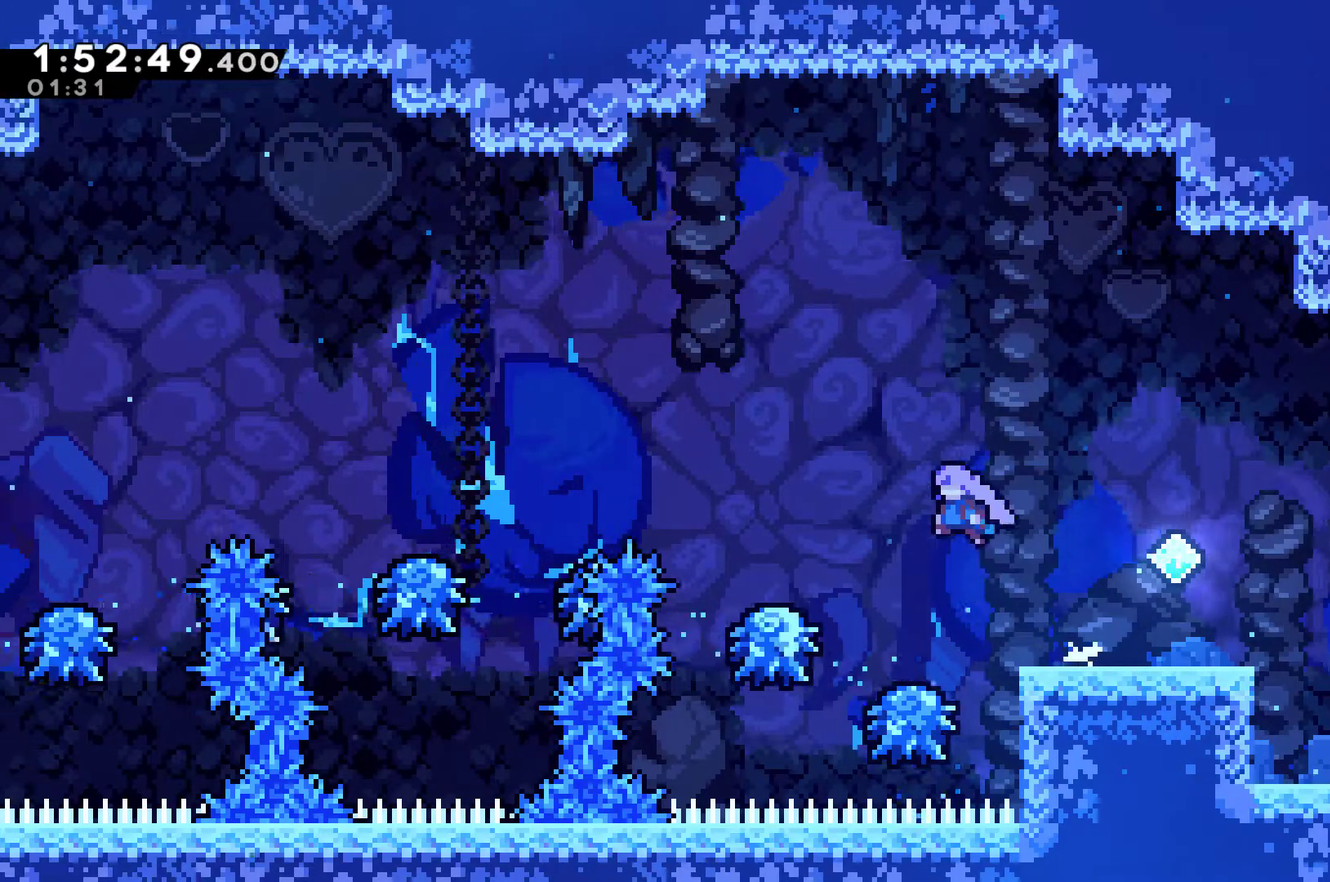
{"buttons": ["A", "DPAD_LEFT"], "left_stick": "center", "right_stick": "center", "events": []}
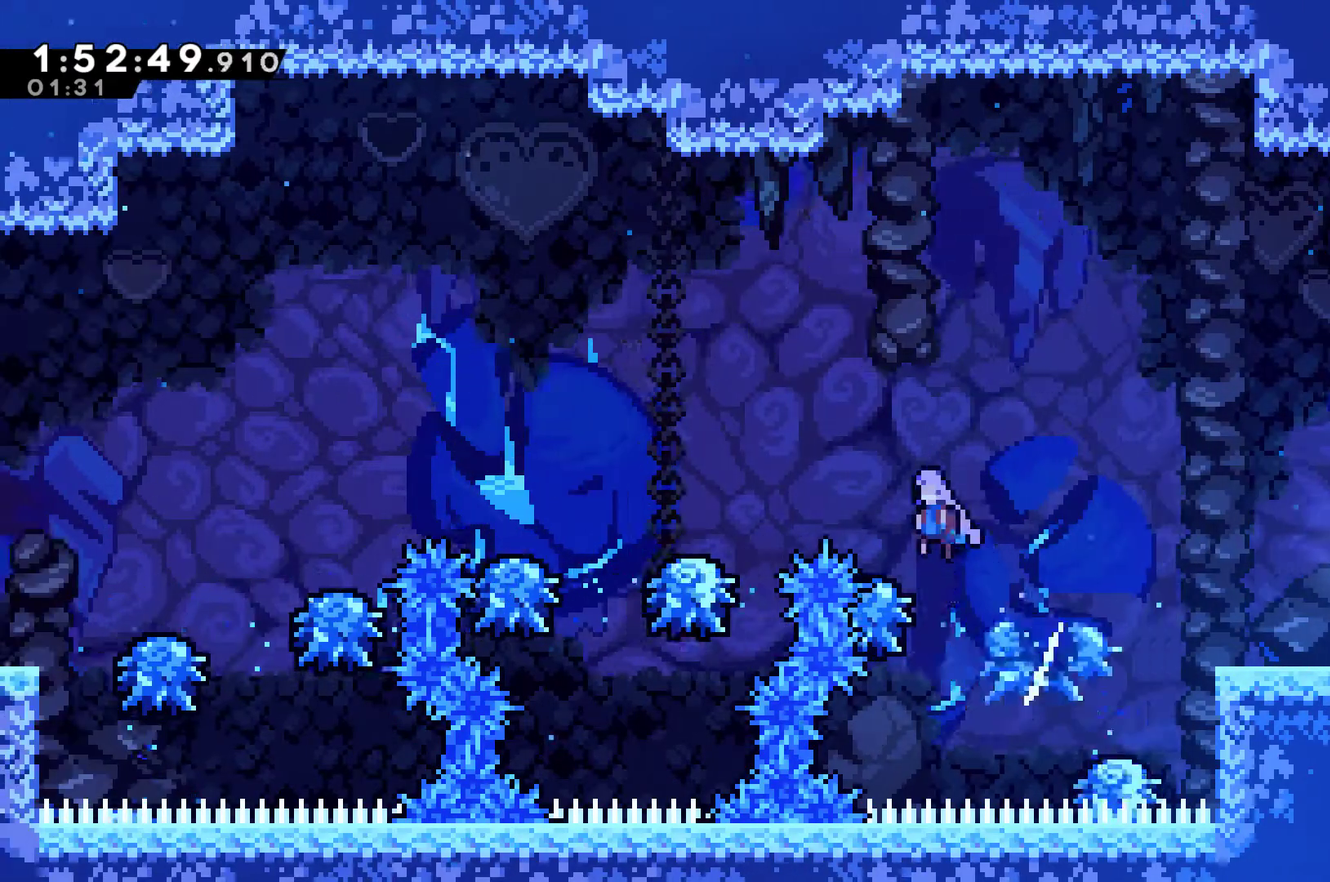
{"buttons": ["A", "DPAD_LEFT"], "left_stick": "center", "right_stick": "center", "events": [[367, "DPAD_LEFT", "up"], [467, "DPAD_LEFT", "down"]]}
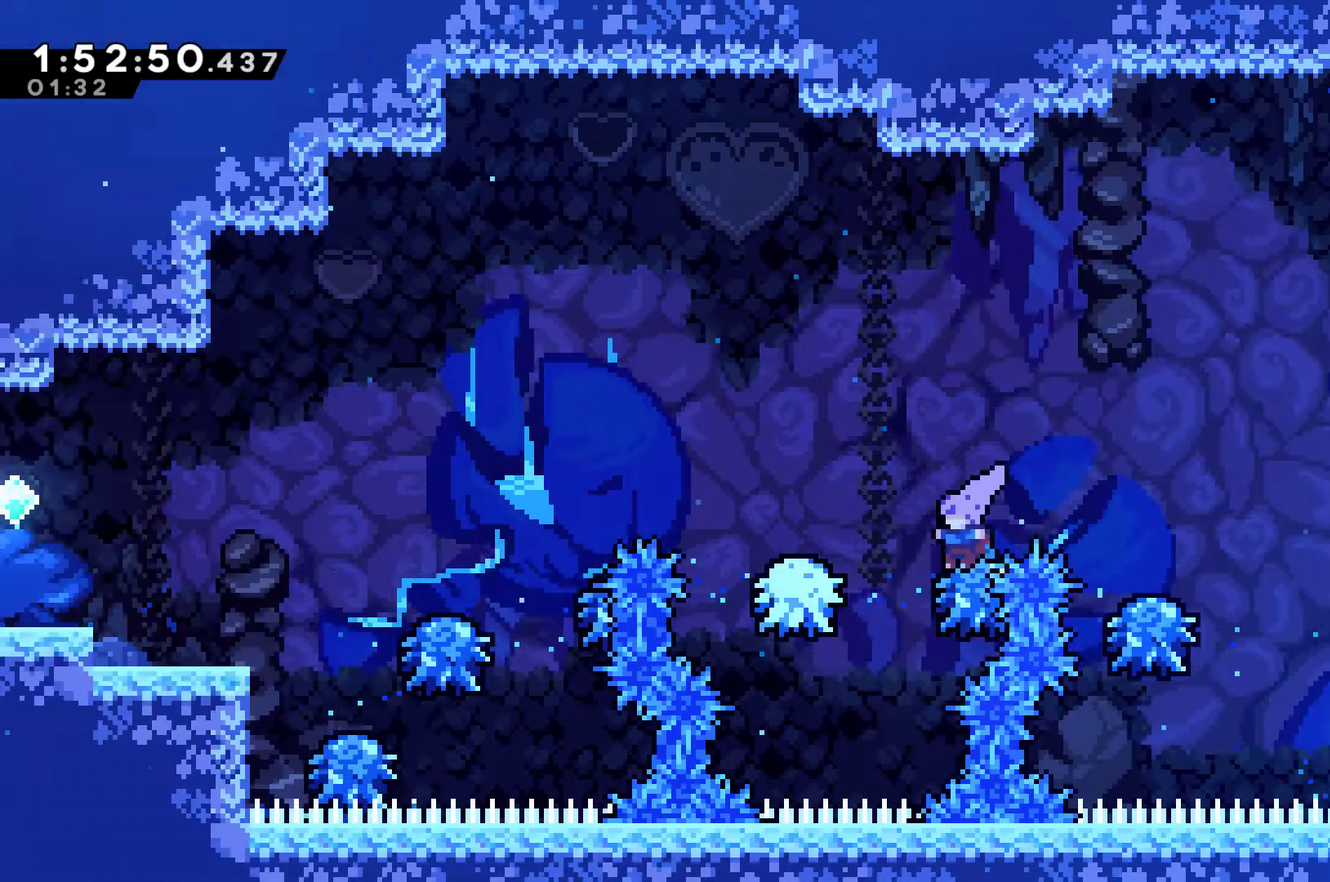
{"buttons": ["A"], "left_stick": "center", "right_stick": "center", "events": [[433, "DPAD_LEFT", "up"]]}
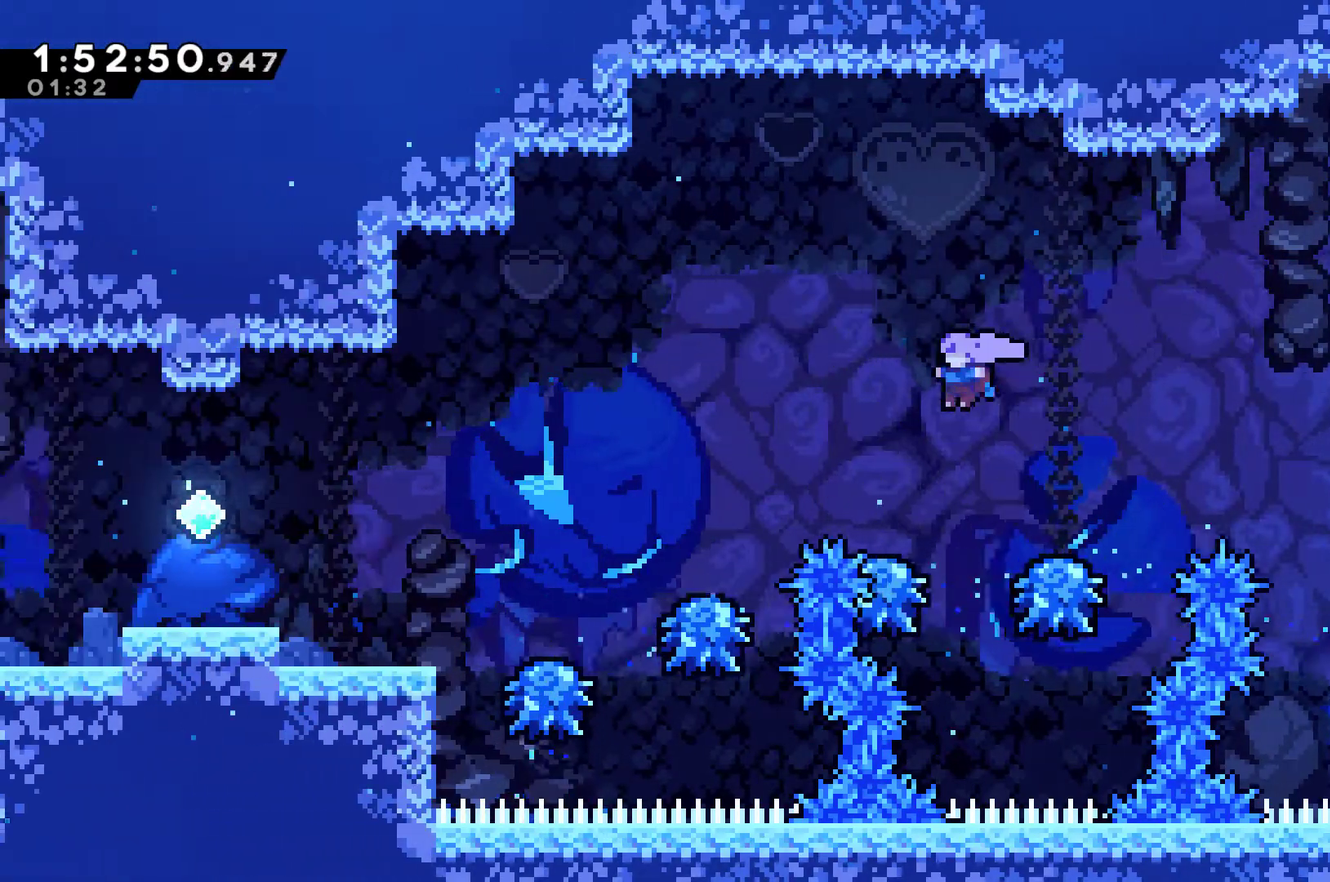
{"buttons": ["A", "DPAD_LEFT"], "left_stick": "center", "right_stick": "center", "events": [[100, "DPAD_LEFT", "down"]]}
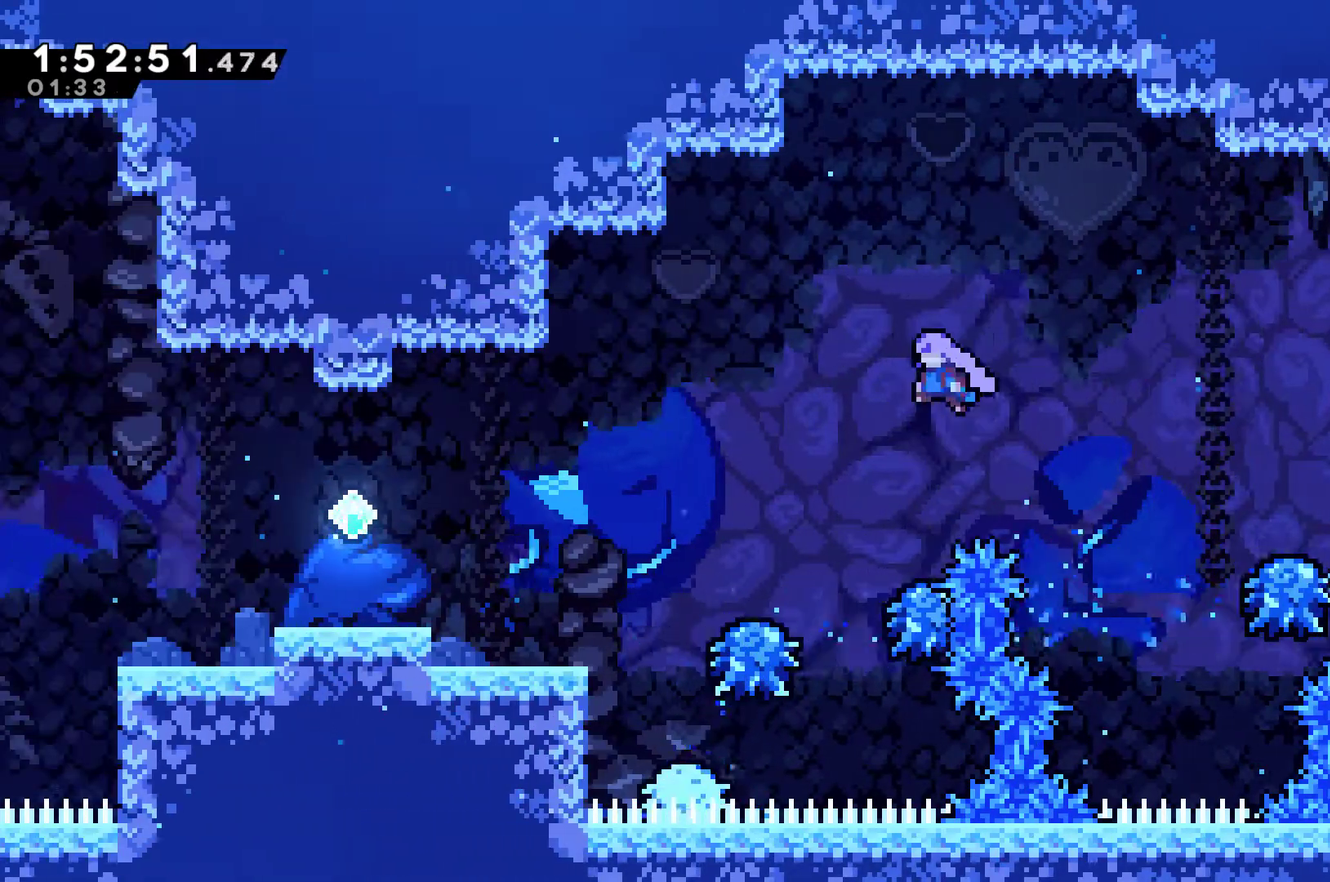
{"buttons": ["A", "DPAD_LEFT"], "left_stick": "center", "right_stick": "center", "events": [[167, "DPAD_LEFT", "up"], [333, "DPAD_LEFT", "down"], [433, "DPAD_UP", "down"], [500, "DPAD_UP", "up"]]}
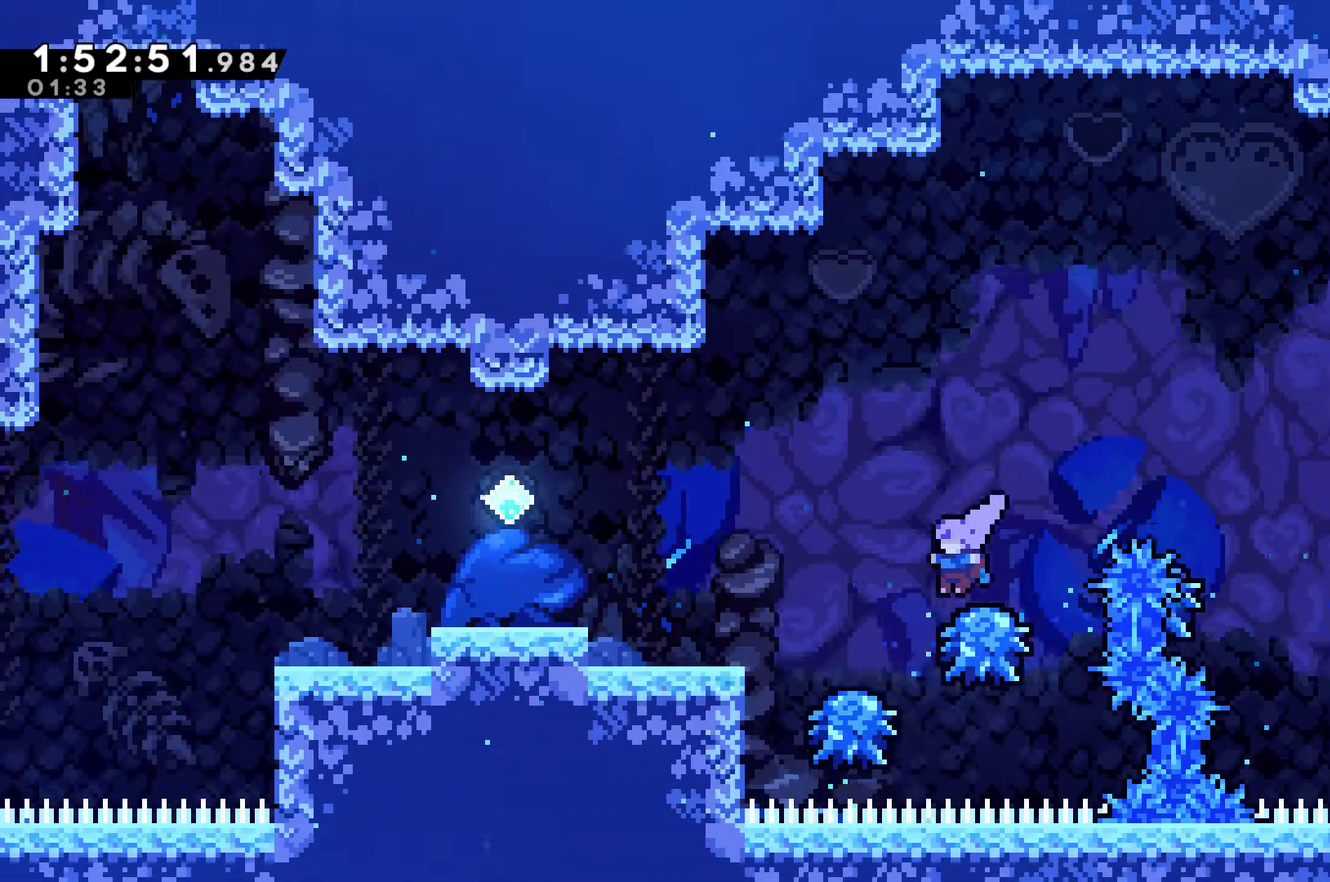
{"buttons": ["A", "DPAD_LEFT"], "left_stick": "center", "right_stick": "center", "events": []}
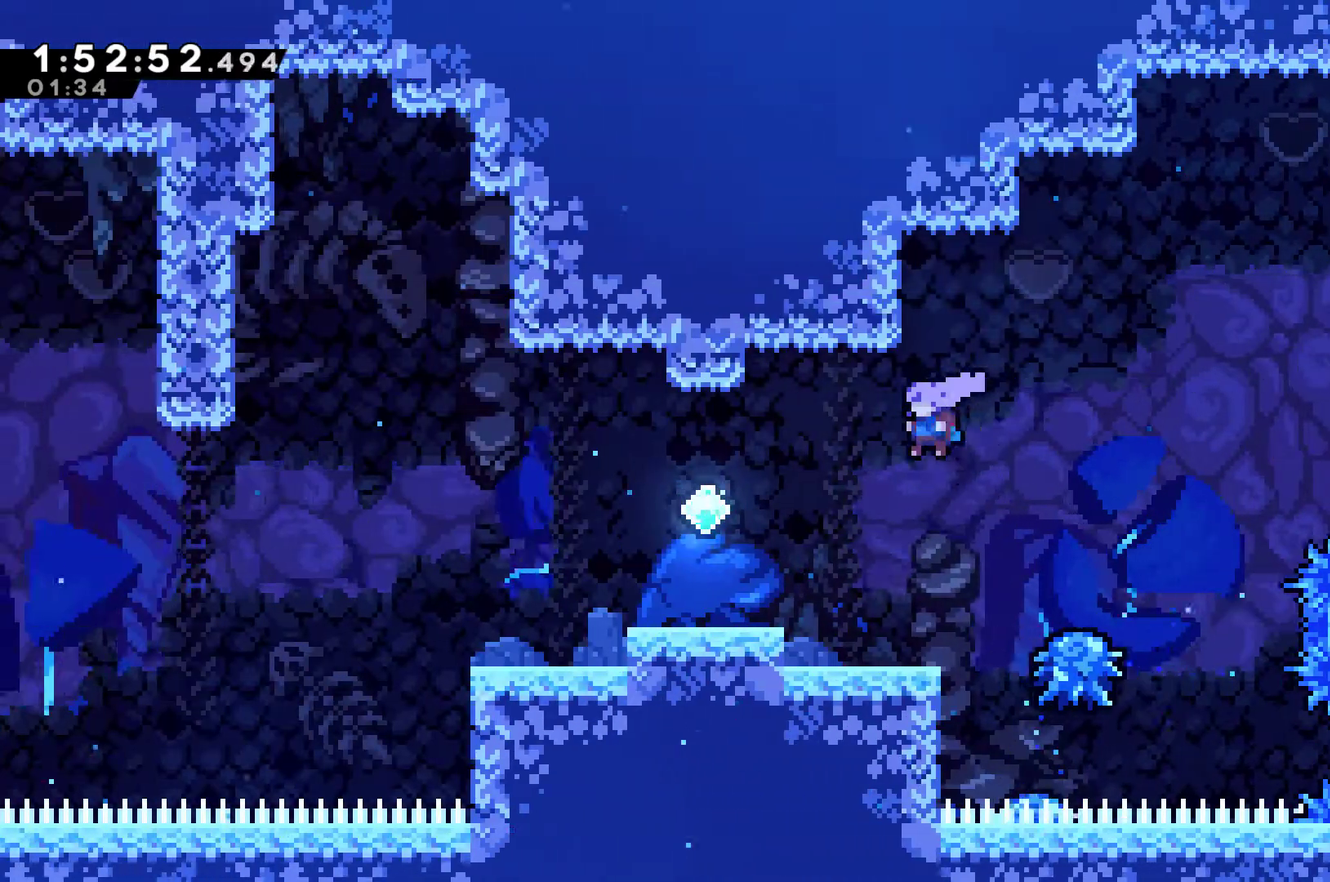
{"buttons": ["DPAD_RIGHT"], "left_stick": "center", "right_stick": "center", "events": [[133, "X", "down"], [200, "A", "up"], [267, "X", "up"], [367, "DPAD_LEFT", "up"], [500, "DPAD_RIGHT", "down"]]}
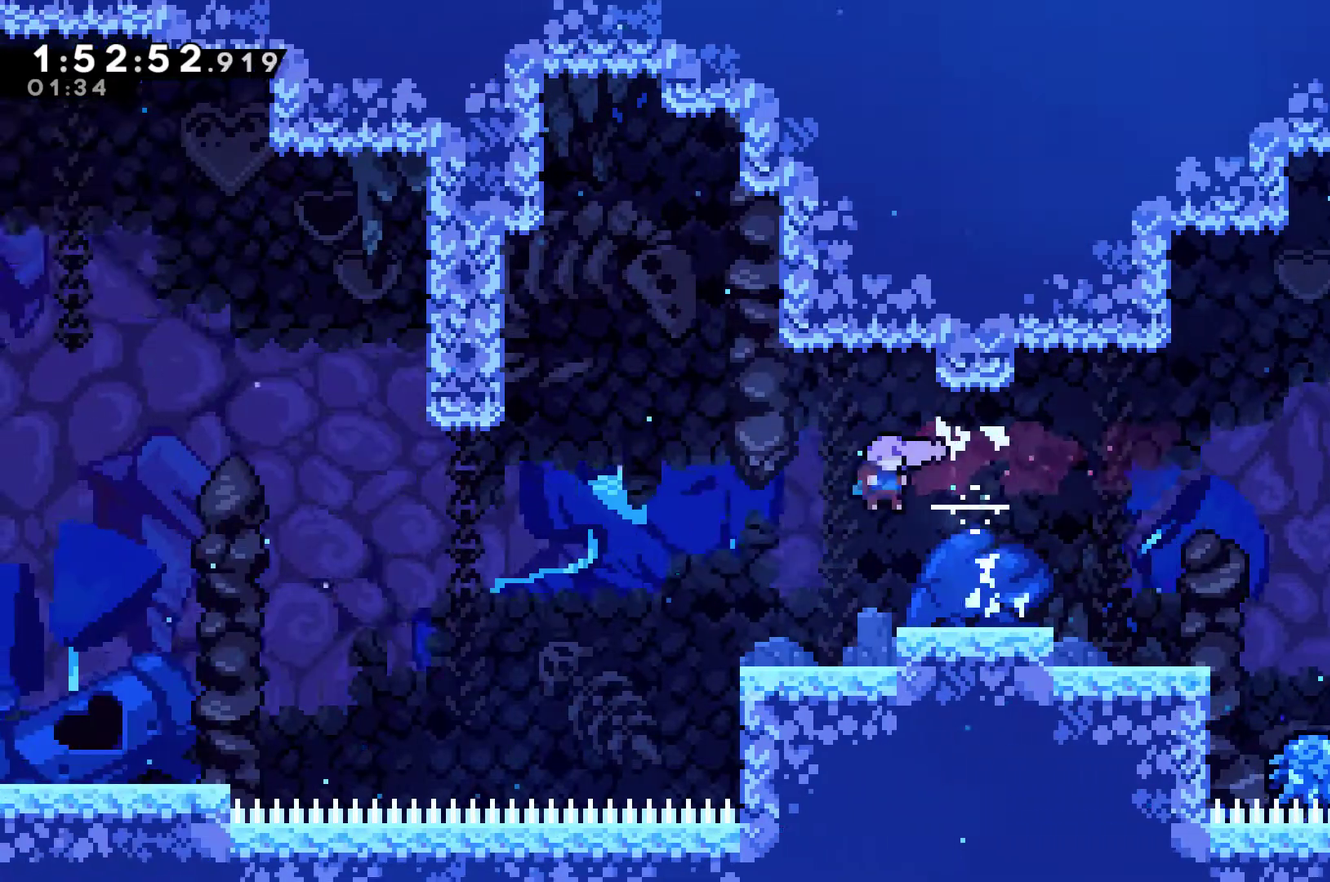
{"buttons": ["A", "DPAD_LEFT"], "left_stick": "center", "right_stick": "center", "events": [[33, "DPAD_RIGHT", "up"], [167, "DPAD_LEFT", "down"], [467, "A", "down"]]}
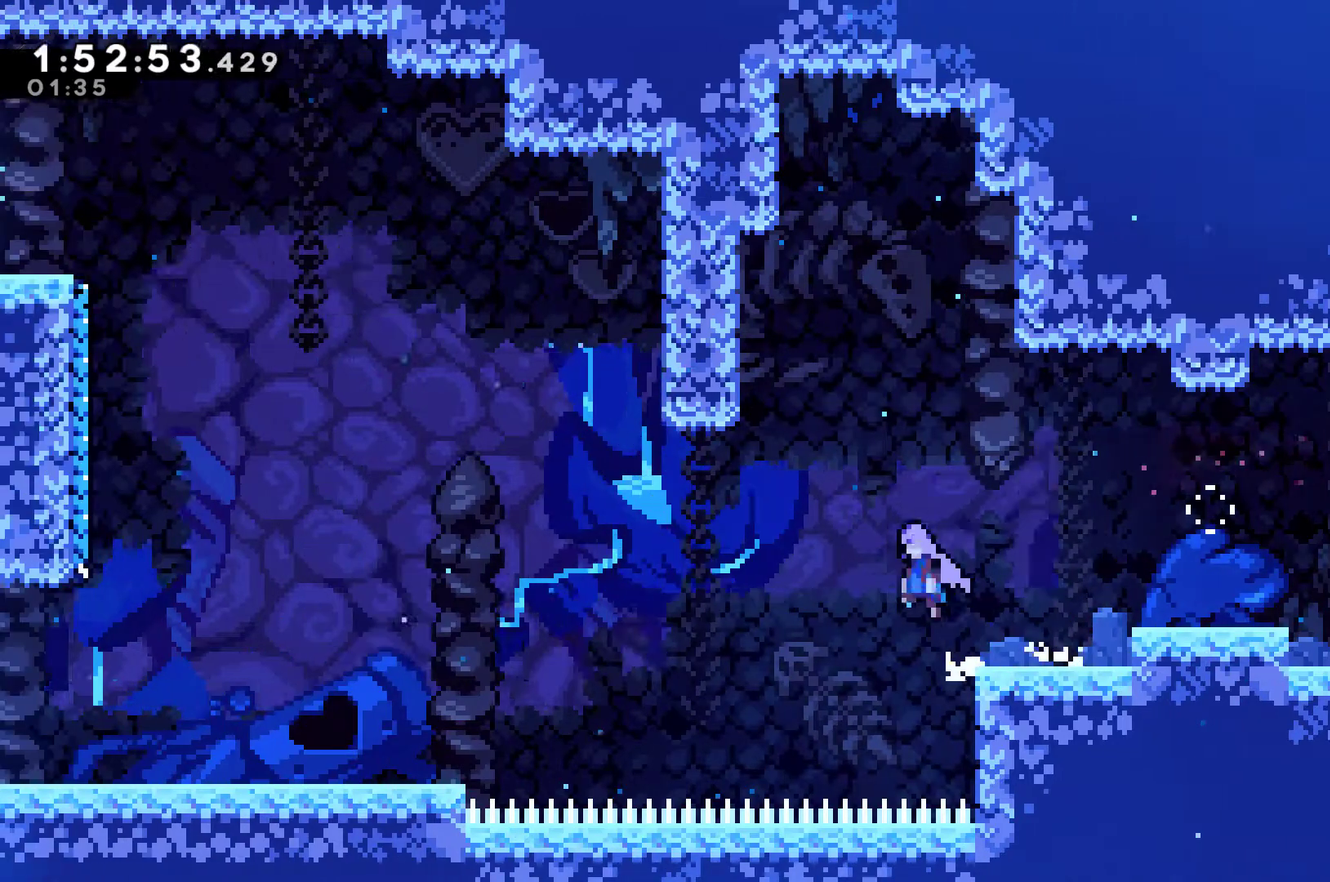
{"buttons": ["X", "DPAD_LEFT"], "left_stick": "center", "right_stick": "center", "events": [[200, "A", "up"], [267, "X", "down"]]}
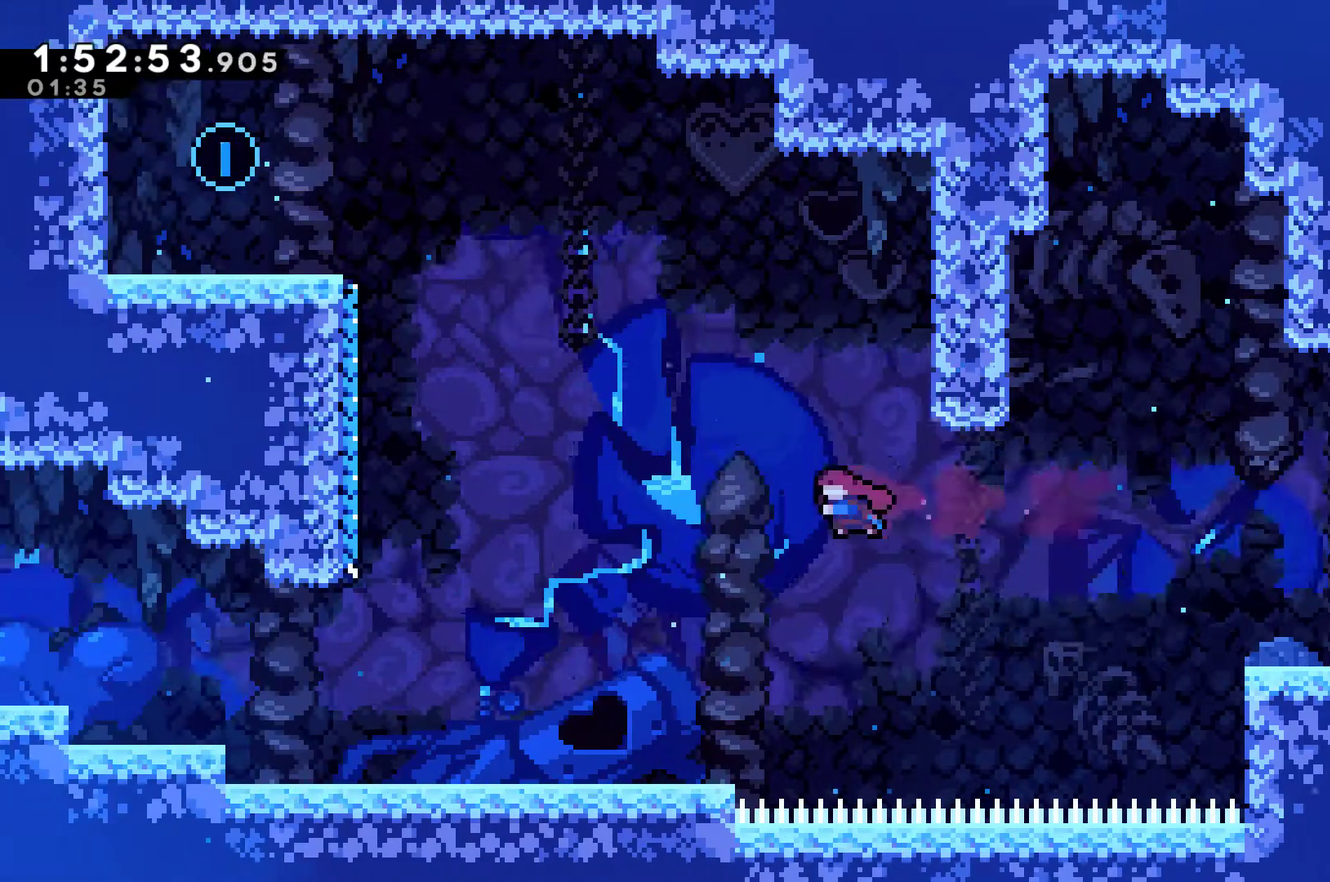
{"buttons": ["DPAD_LEFT"], "left_stick": "center", "right_stick": "center", "events": [[67, "X", "up"]]}
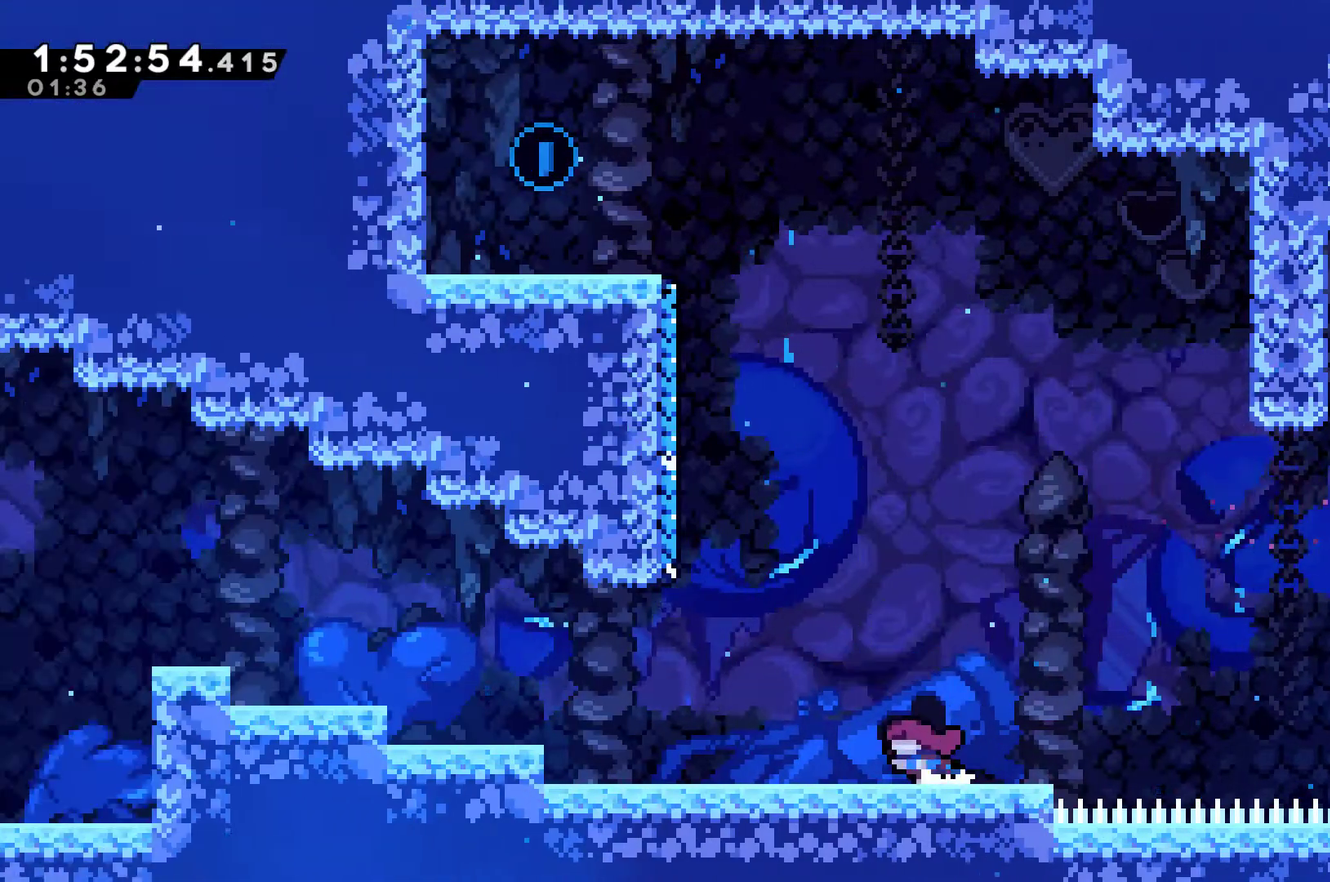
{"buttons": ["X", "DPAD_UP"], "left_stick": "center", "right_stick": "center", "events": [[200, "A", "down"], [333, "DPAD_UP", "down"], [367, "A", "up"], [400, "DPAD_LEFT", "up"], [433, "X", "down"]]}
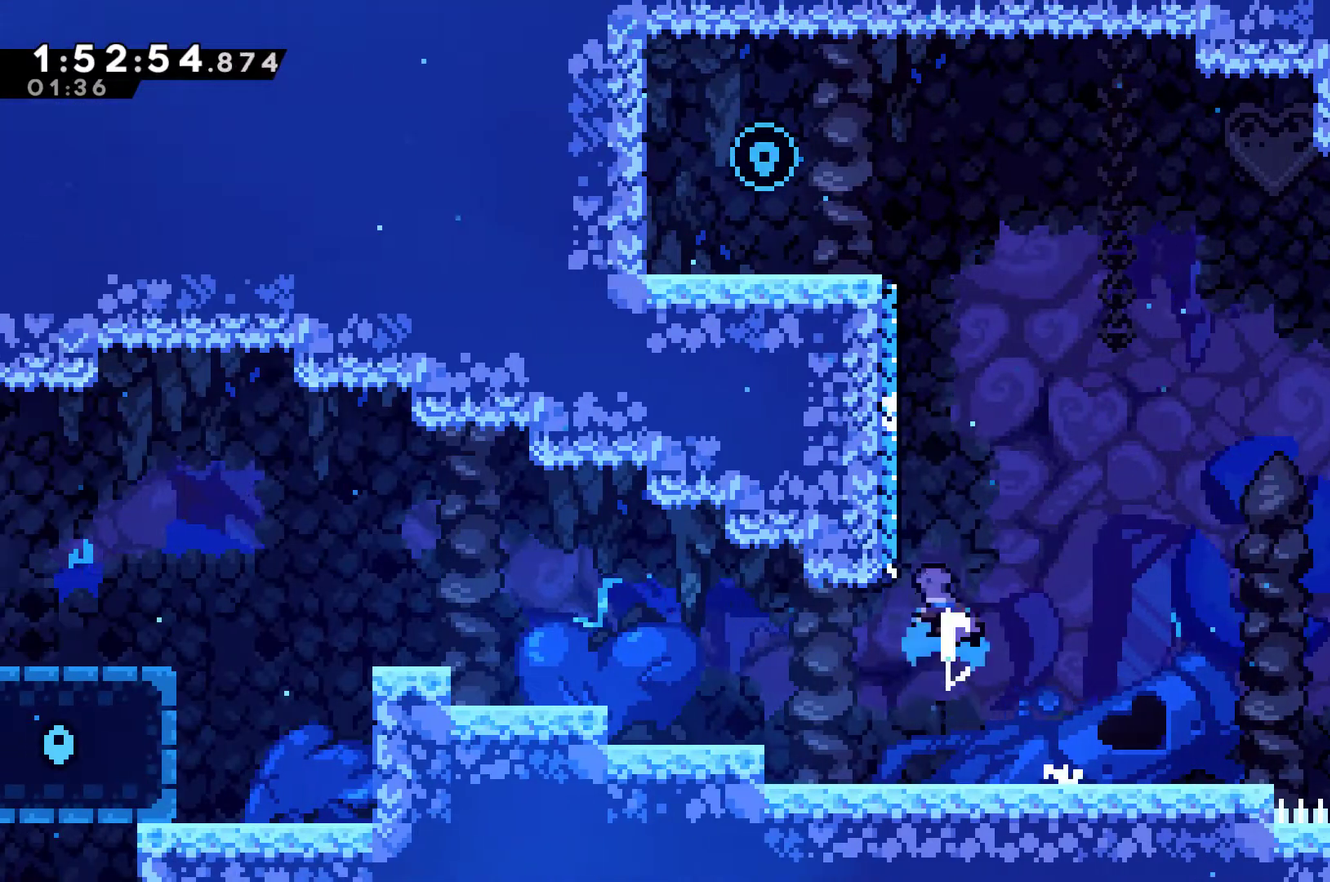
{"buttons": ["A", "DPAD_LEFT"], "left_stick": "center", "right_stick": "center", "events": [[33, "X", "up"], [67, "R1", "down"], [133, "DPAD_LEFT", "down"], [267, "R1", "up"], [300, "A", "down"], [300, "DPAD_UP", "up"], [333, "DPAD_LEFT", "up"], [433, "DPAD_LEFT", "down"]]}
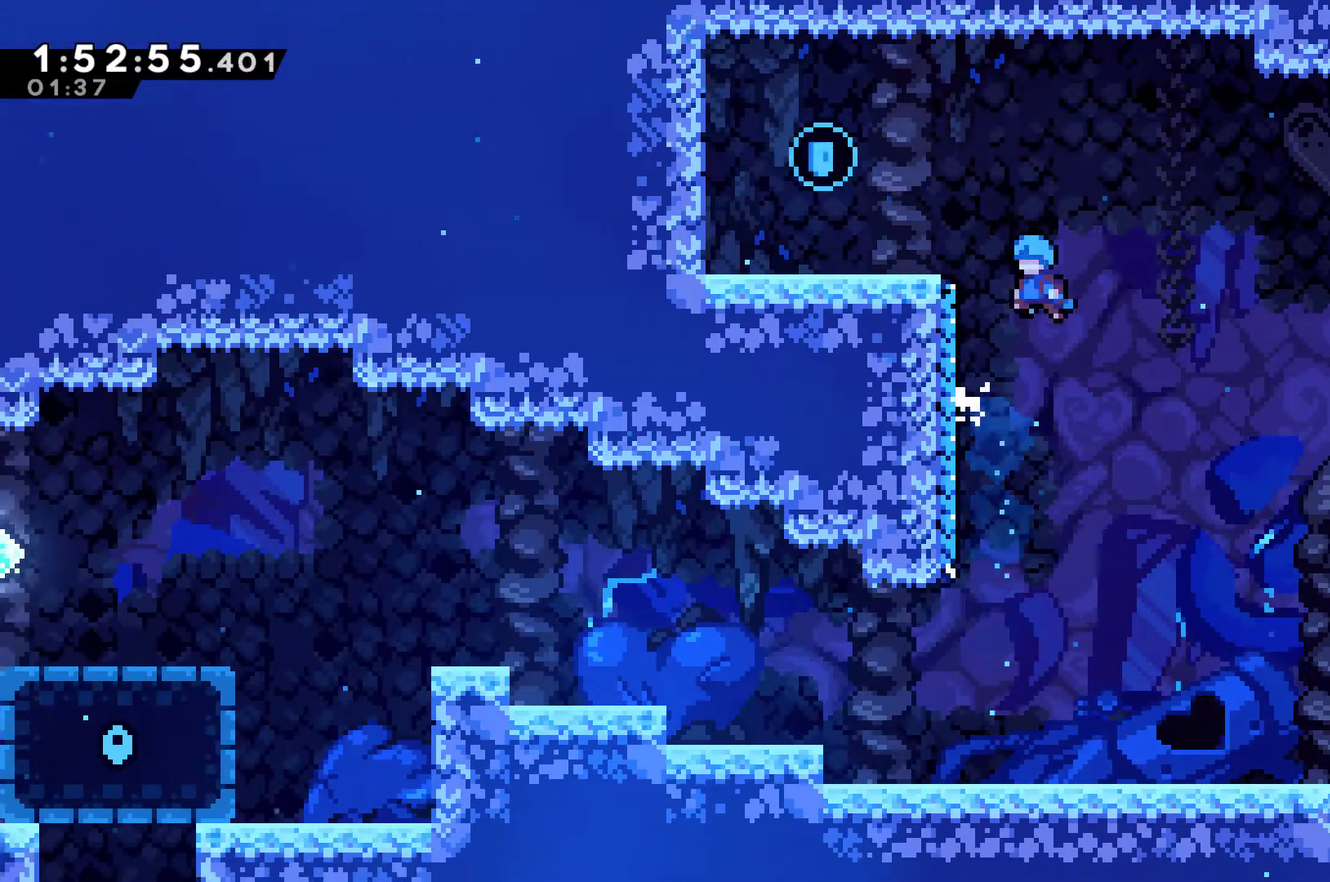
{"buttons": ["A", "DPAD_LEFT"], "left_stick": "center", "right_stick": "center", "events": [[67, "A", "up"], [267, "A", "down"], [300, "DPAD_LEFT", "up"], [367, "DPAD_LEFT", "down"]]}
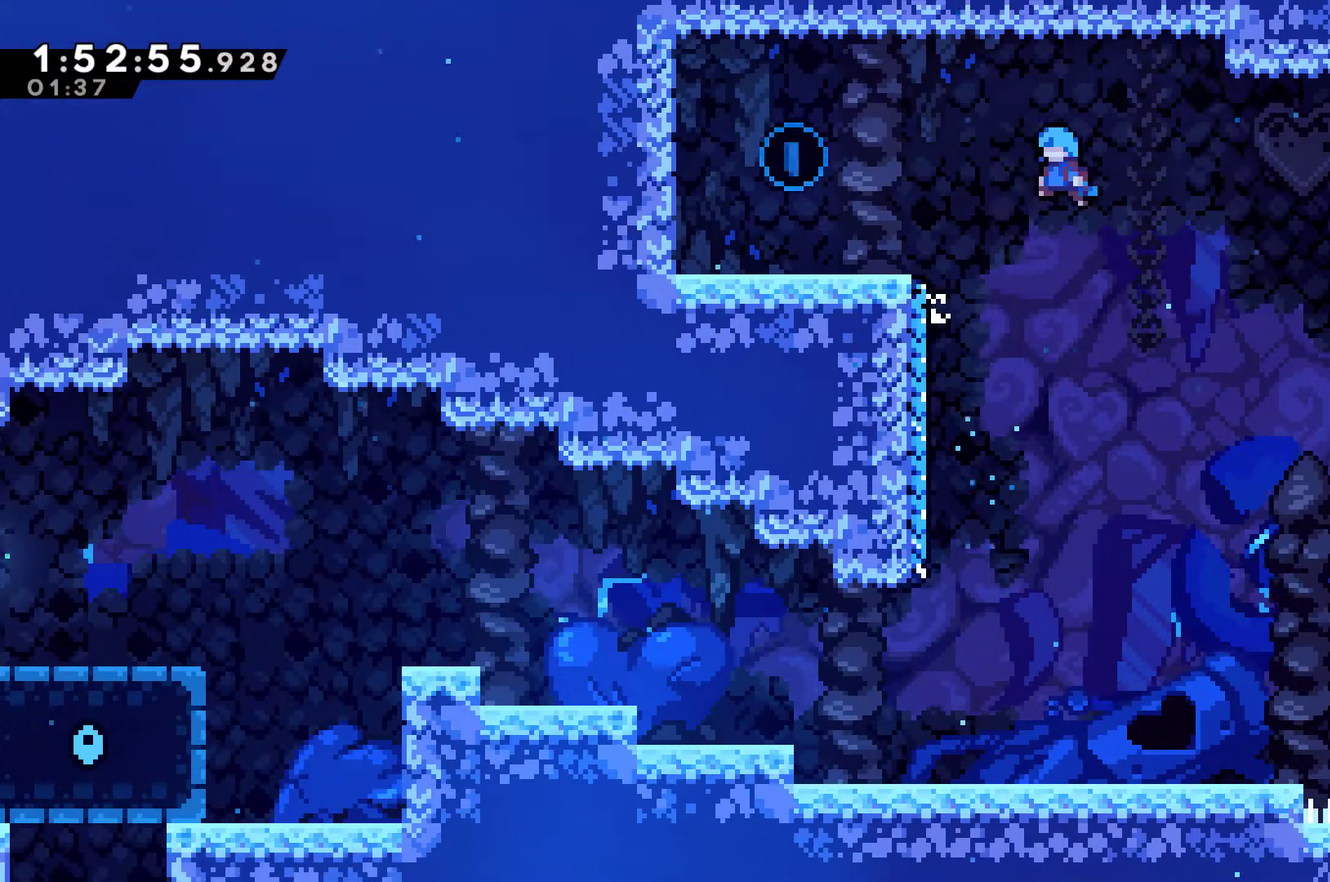
{"buttons": ["A", "DPAD_LEFT"], "left_stick": "center", "right_stick": "center", "events": [[333, "A", "up"], [400, "DPAD_LEFT", "up"], [433, "A", "down"], [467, "DPAD_LEFT", "down"]]}
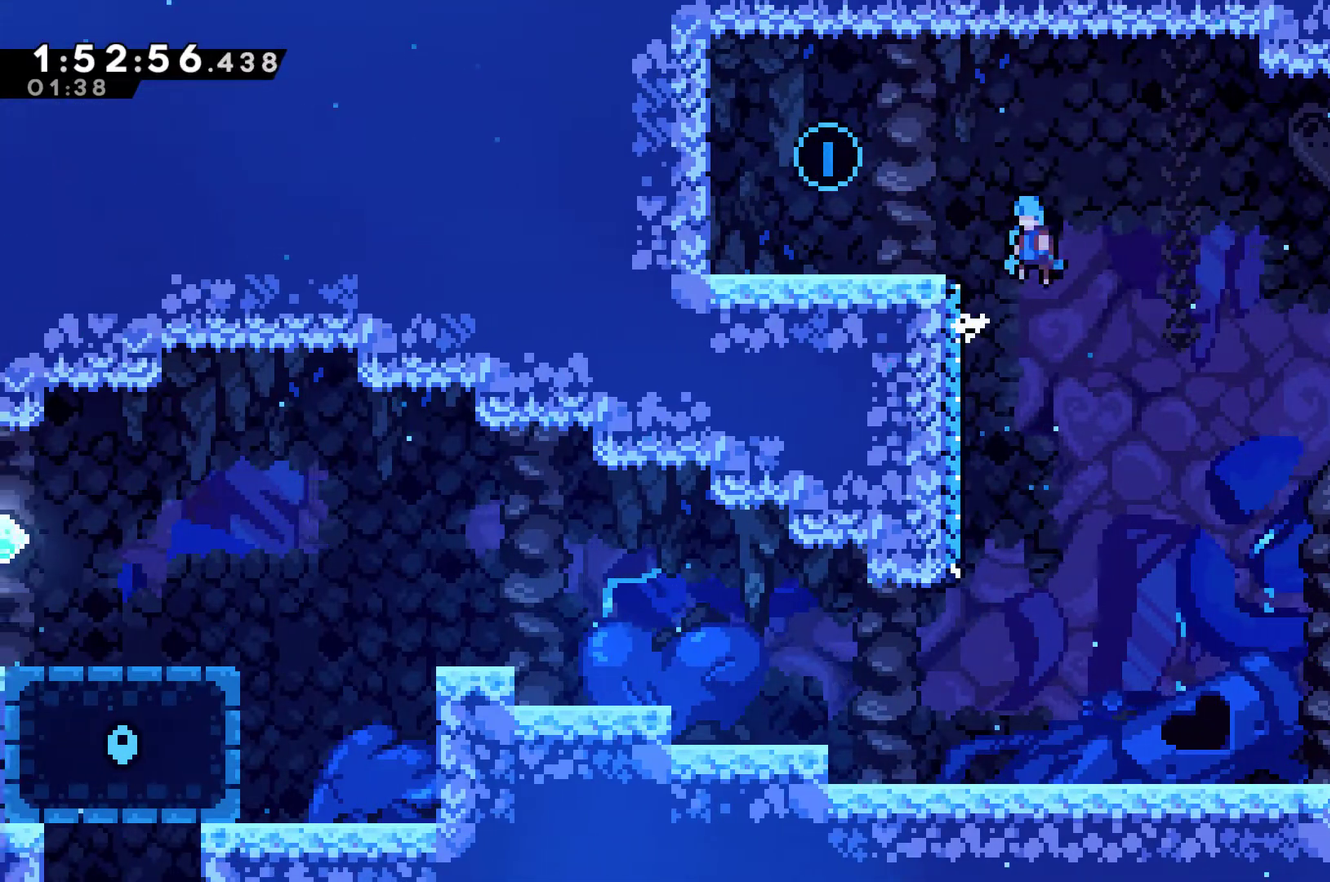
{"buttons": ["A", "DPAD_LEFT"], "left_stick": "center", "right_stick": "center", "events": [[333, "A", "up"], [433, "A", "down"]]}
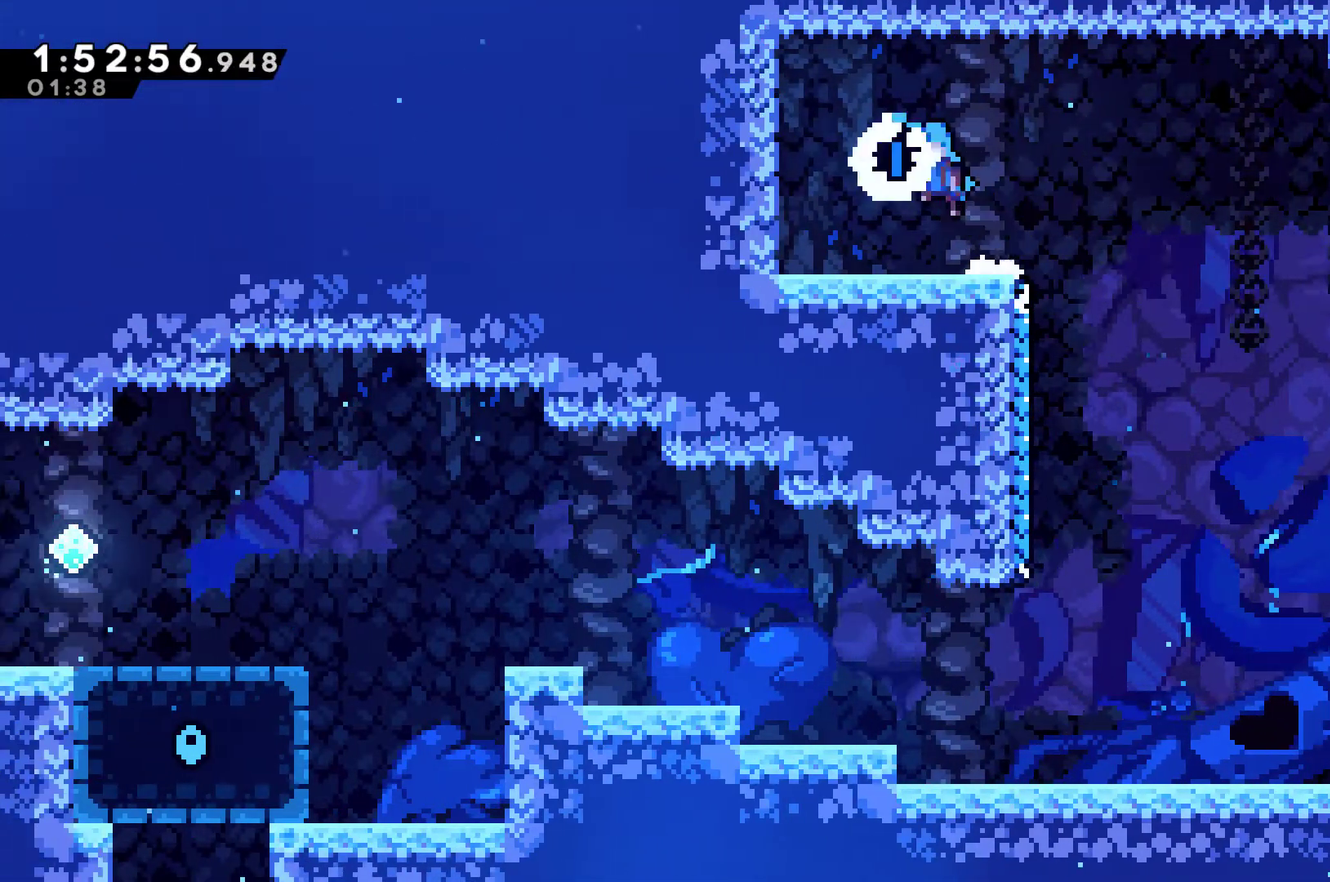
{"buttons": ["DPAD_RIGHT"], "left_stick": "center", "right_stick": "center", "events": [[33, "A", "up"], [33, "DPAD_LEFT", "up"], [100, "DPAD_RIGHT", "down"], [367, "A", "down"], [433, "A", "up"]]}
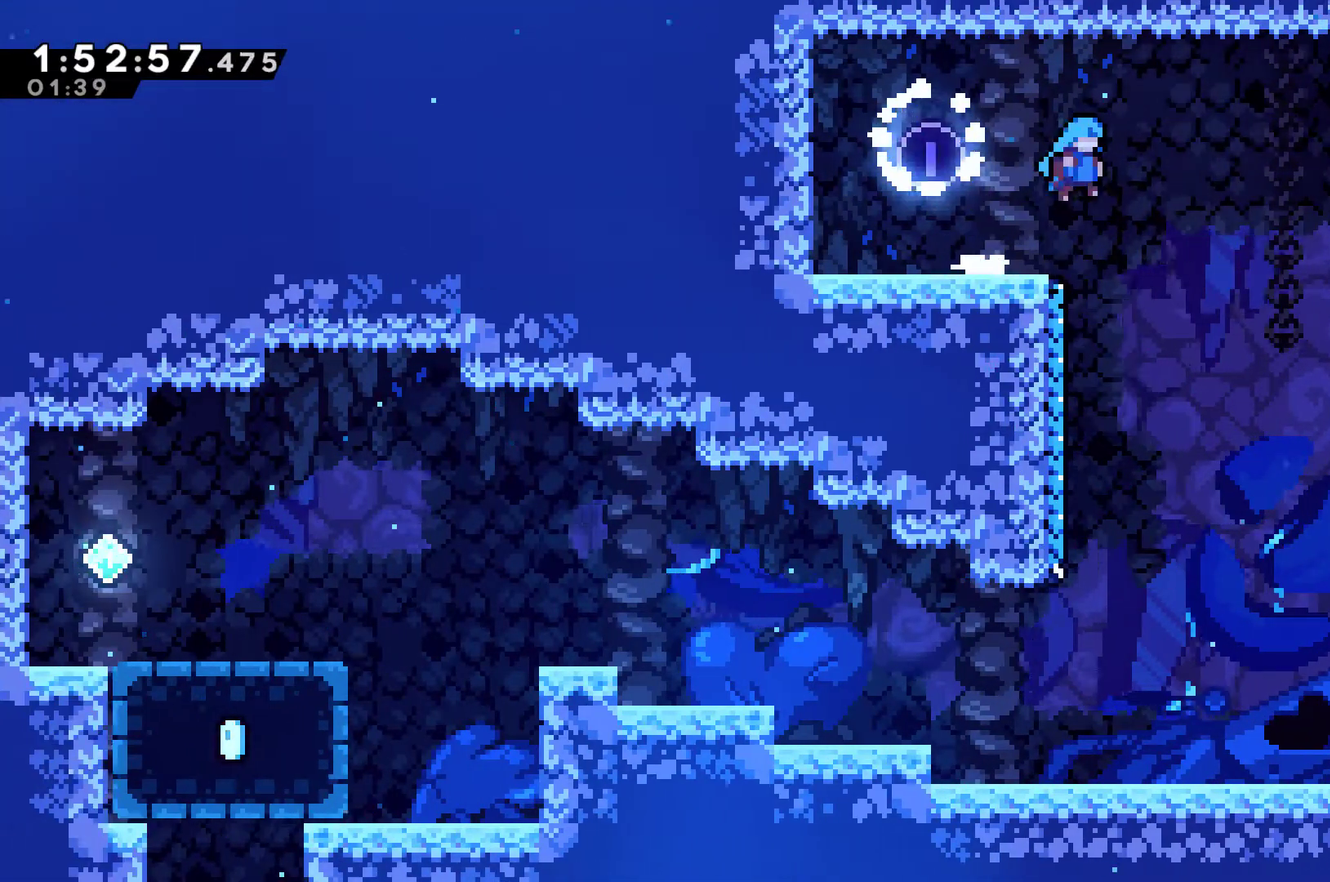
{"buttons": ["DPAD_LEFT"], "left_stick": "center", "right_stick": "center", "events": [[133, "DPAD_RIGHT", "up"], [267, "DPAD_LEFT", "down"]]}
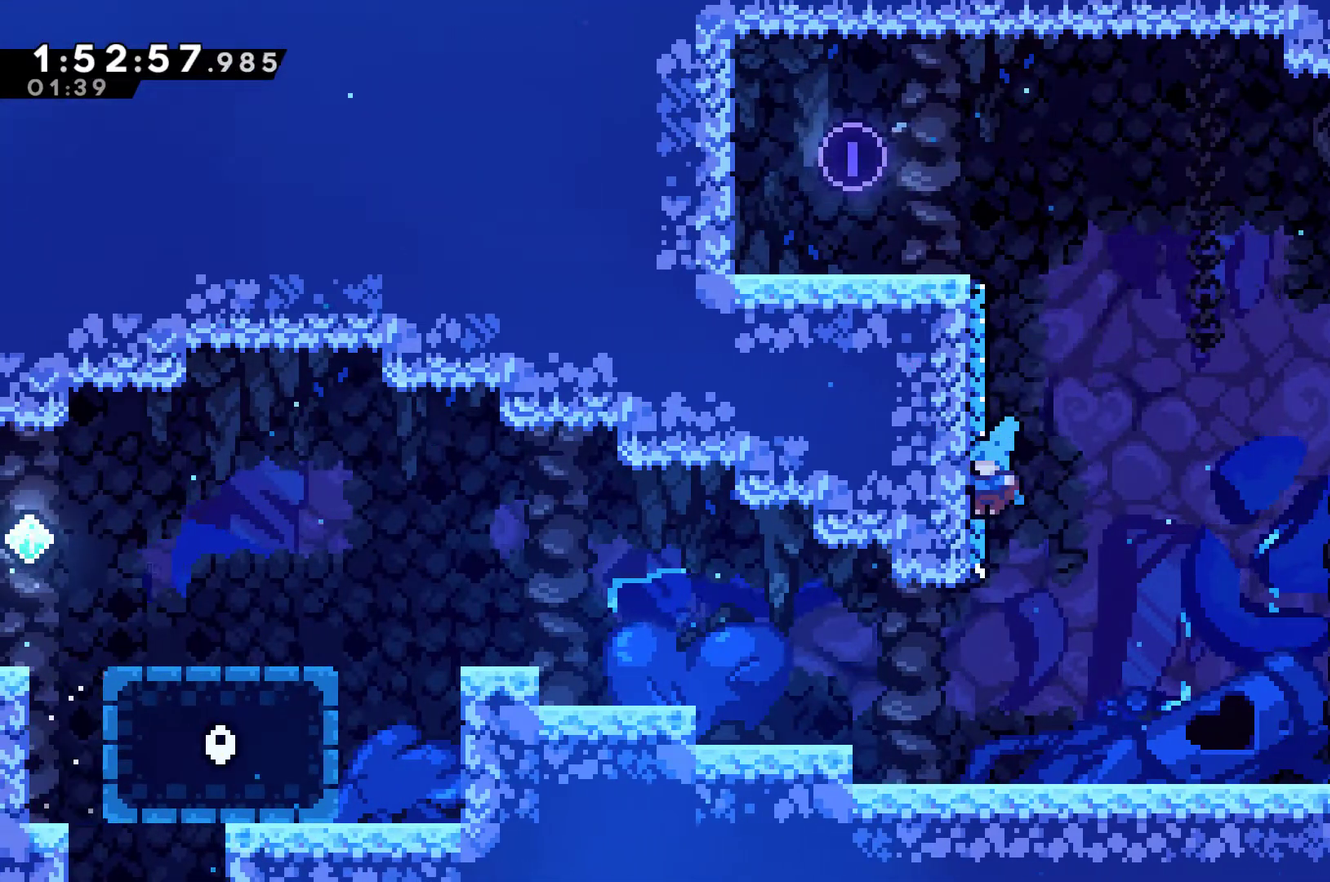
{"buttons": ["A", "DPAD_LEFT"], "left_stick": "center", "right_stick": "center", "events": [[33, "DPAD_LEFT", "up"], [200, "DPAD_LEFT", "down"], [433, "A", "down"]]}